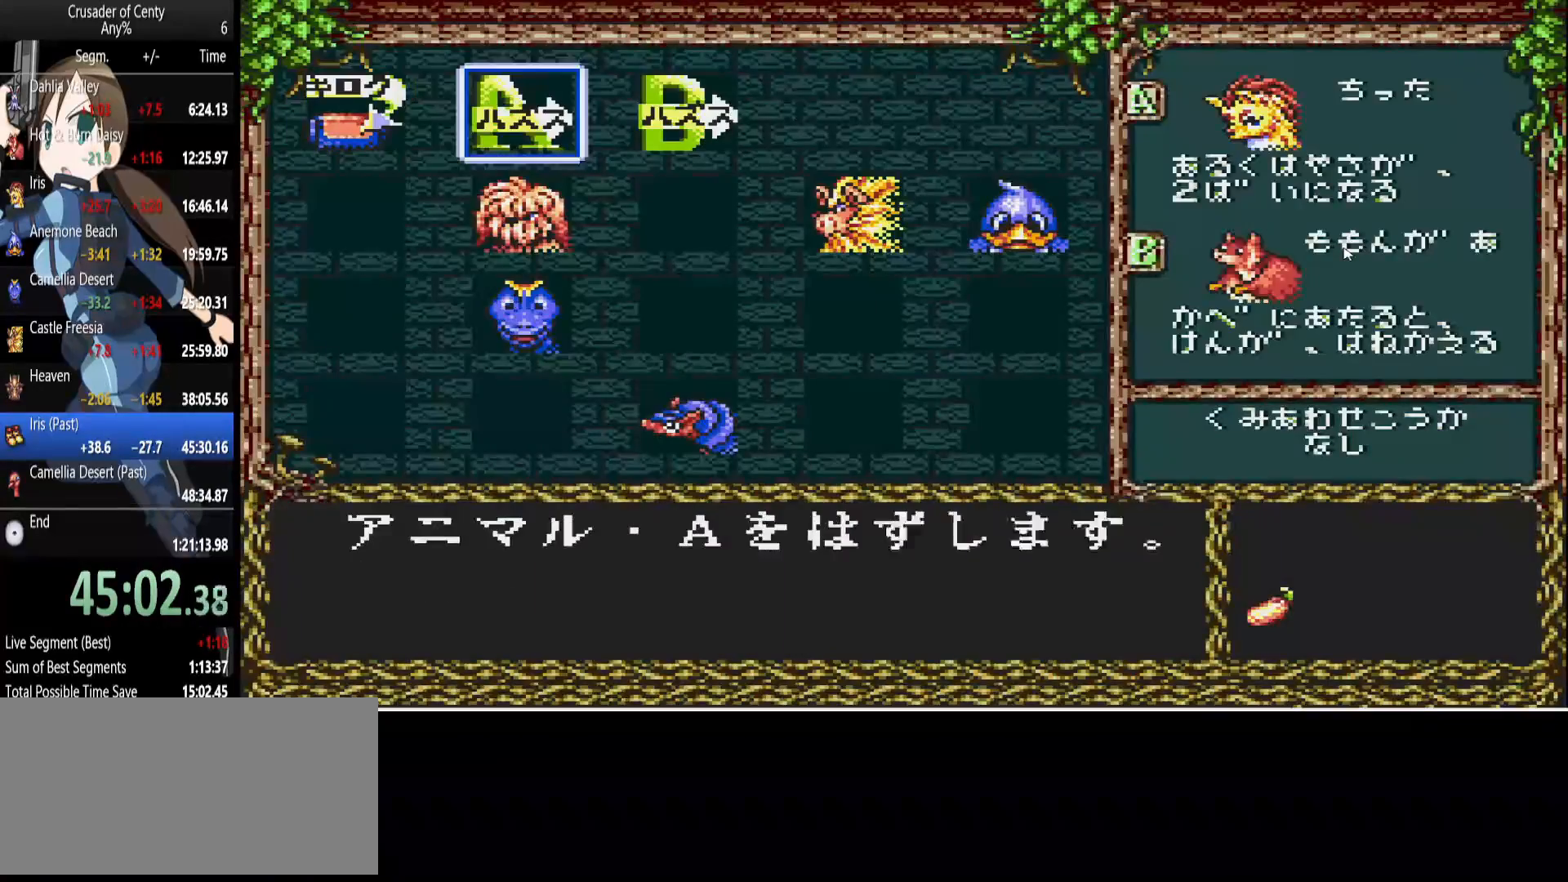
Gameplay with a controller (Xbox layout); each line is a JSON object with the inputs held at the frame after it. "events" lists button and stick changes between this image and that frame as [ms after this image, input, new state], when the widget could be followed in between. Not read: L1 L2 L3 R1 R2 R3.
{"buttons": ["DPAD_RIGHT"], "events": [[17, "DPAD_RIGHT", "up"], [67, "DPAD_DOWN", "down"], [150, "DPAD_DOWN", "up"], [200, "DPAD_DOWN", "down"], [300, "DPAD_DOWN", "up"], [350, "DPAD_DOWN", "down"], [433, "DPAD_DOWN", "up"], [483, "DPAD_RIGHT", "down"]]}
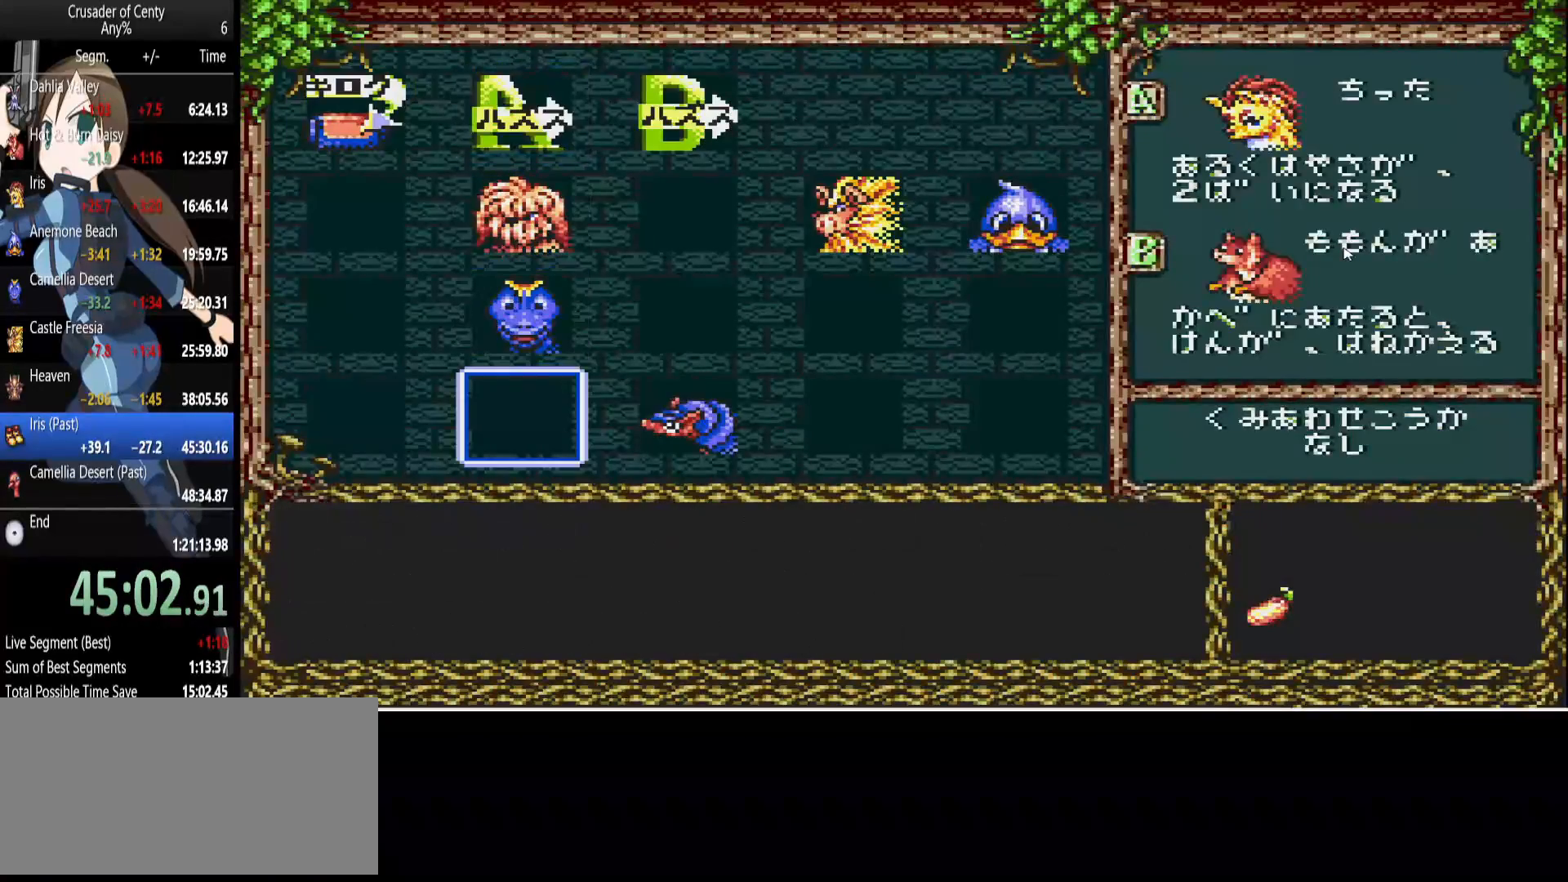
{"buttons": [], "events": [[83, "DPAD_RIGHT", "up"], [167, "A", "down"], [267, "A", "up"]]}
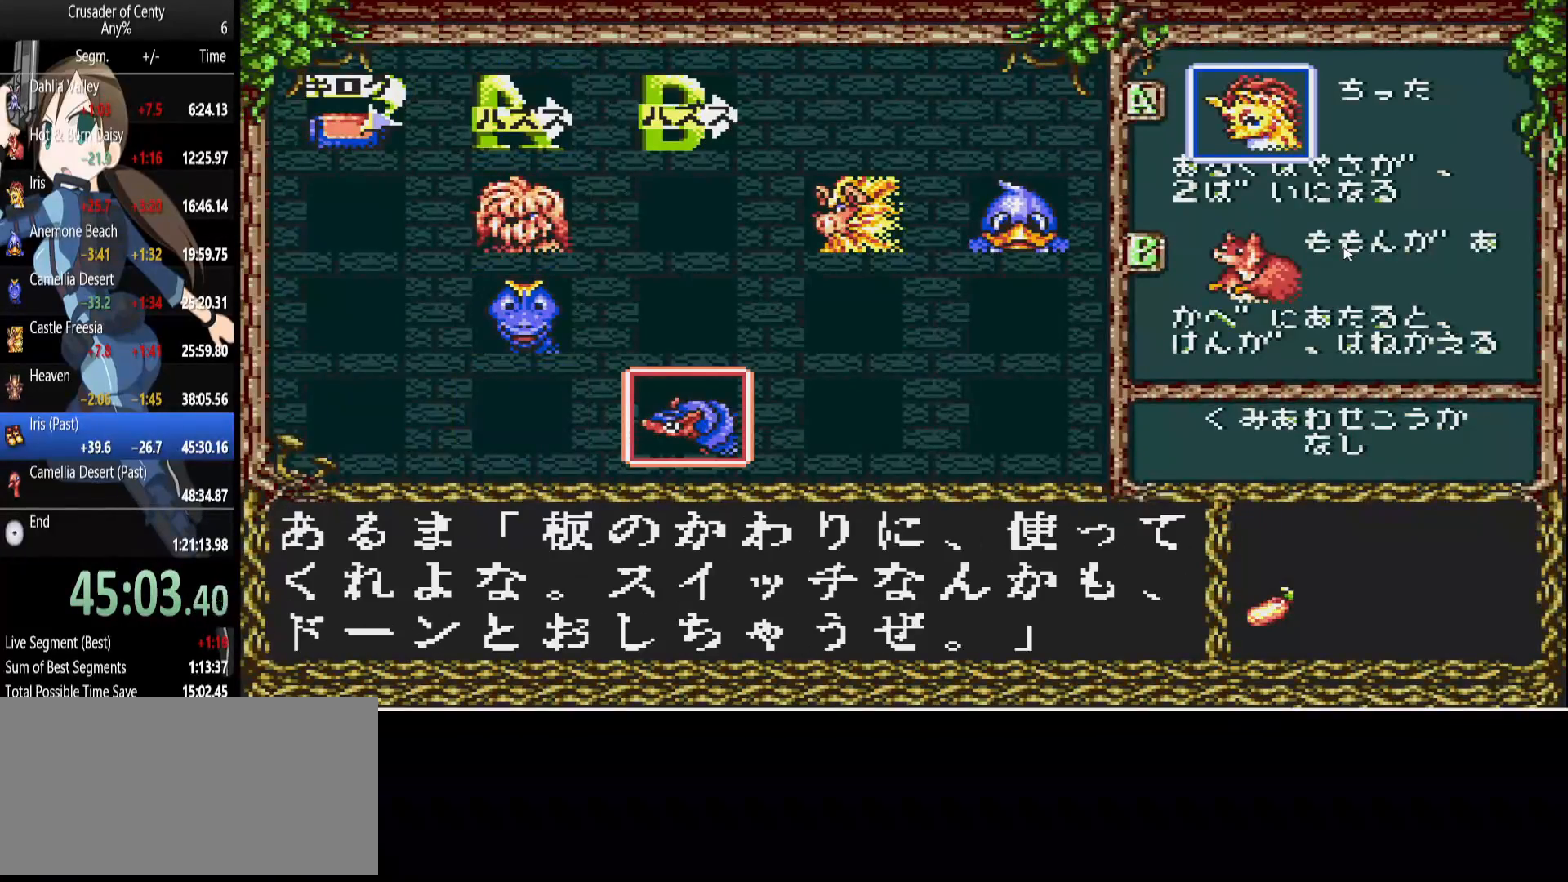
{"buttons": [], "events": [[233, "DPAD_DOWN", "down"], [283, "DPAD_DOWN", "up"]]}
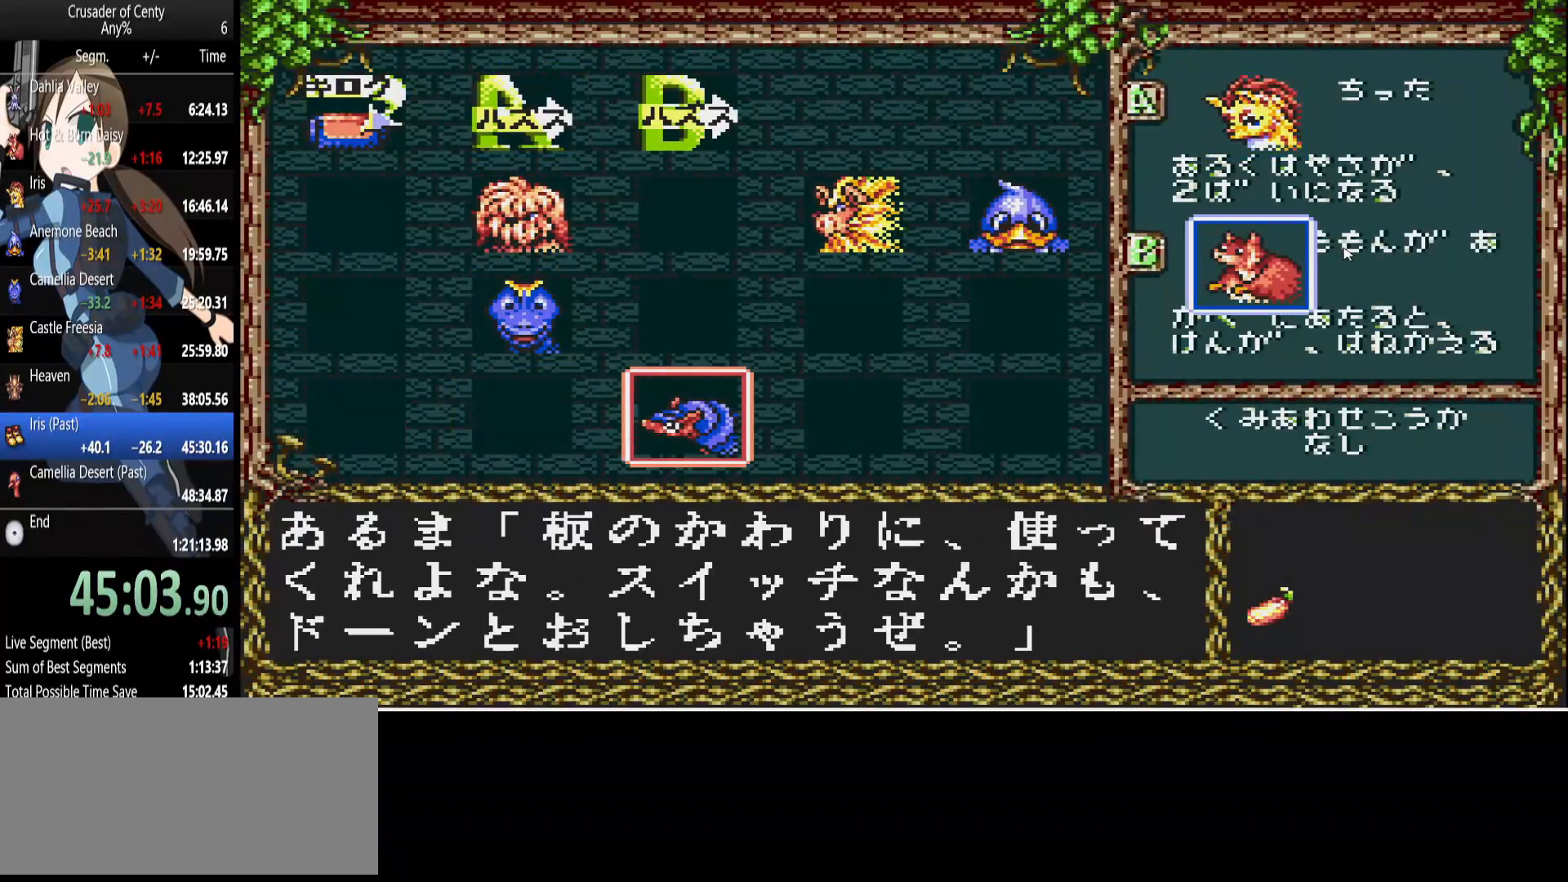
{"buttons": [], "events": [[17, "A", "down"], [67, "A", "up"], [67, "START", "down"], [150, "START", "up"]]}
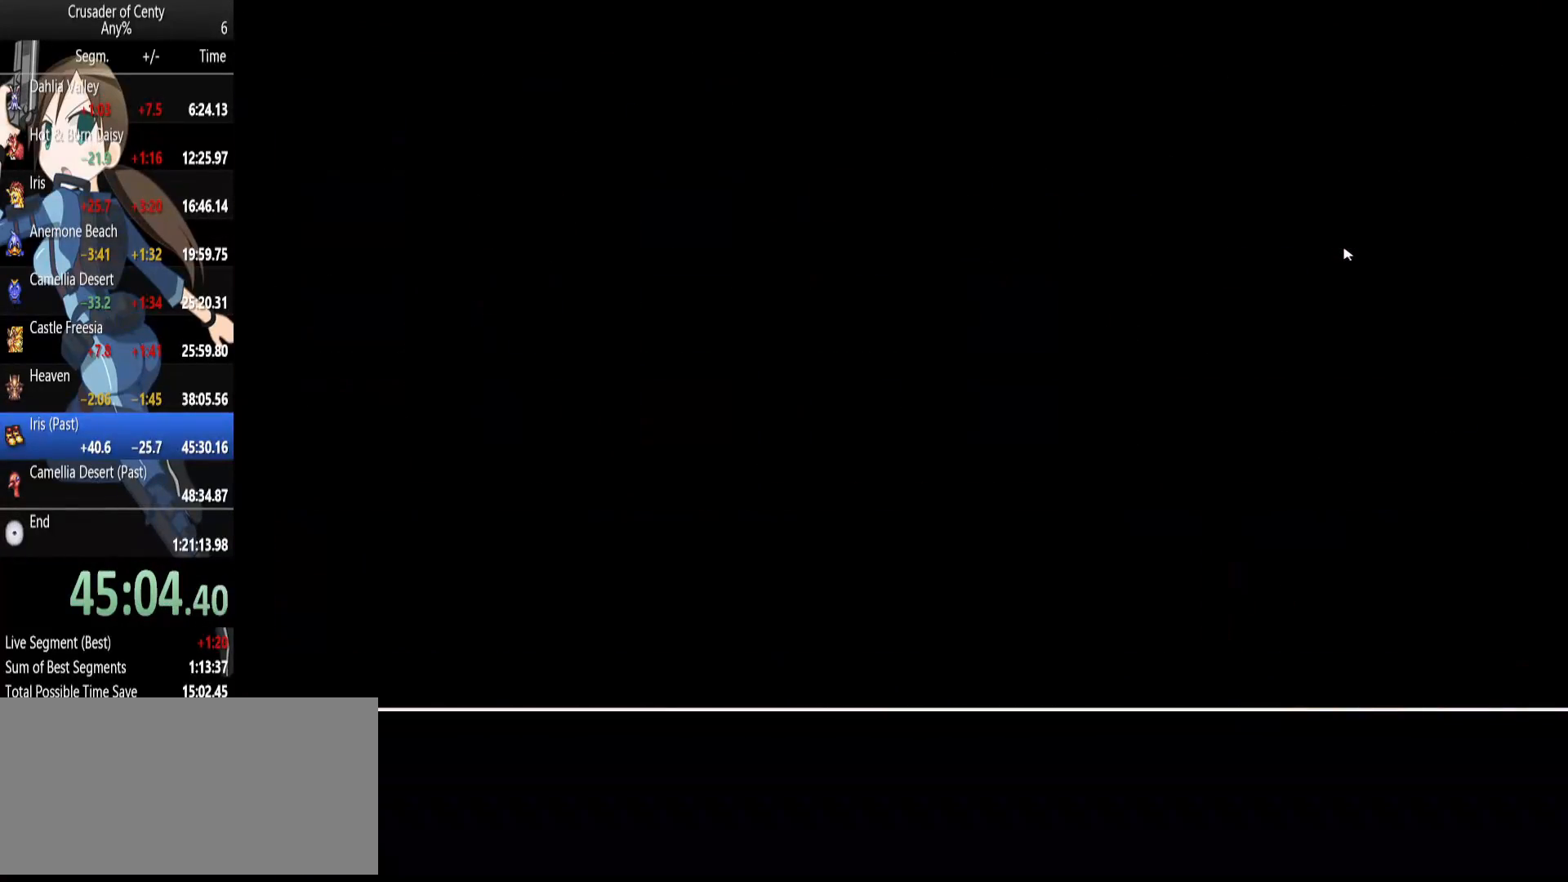
{"buttons": ["DPAD_DOWN", "DPAD_LEFT"], "events": [[167, "DPAD_LEFT", "down"], [267, "DPAD_DOWN", "down"]]}
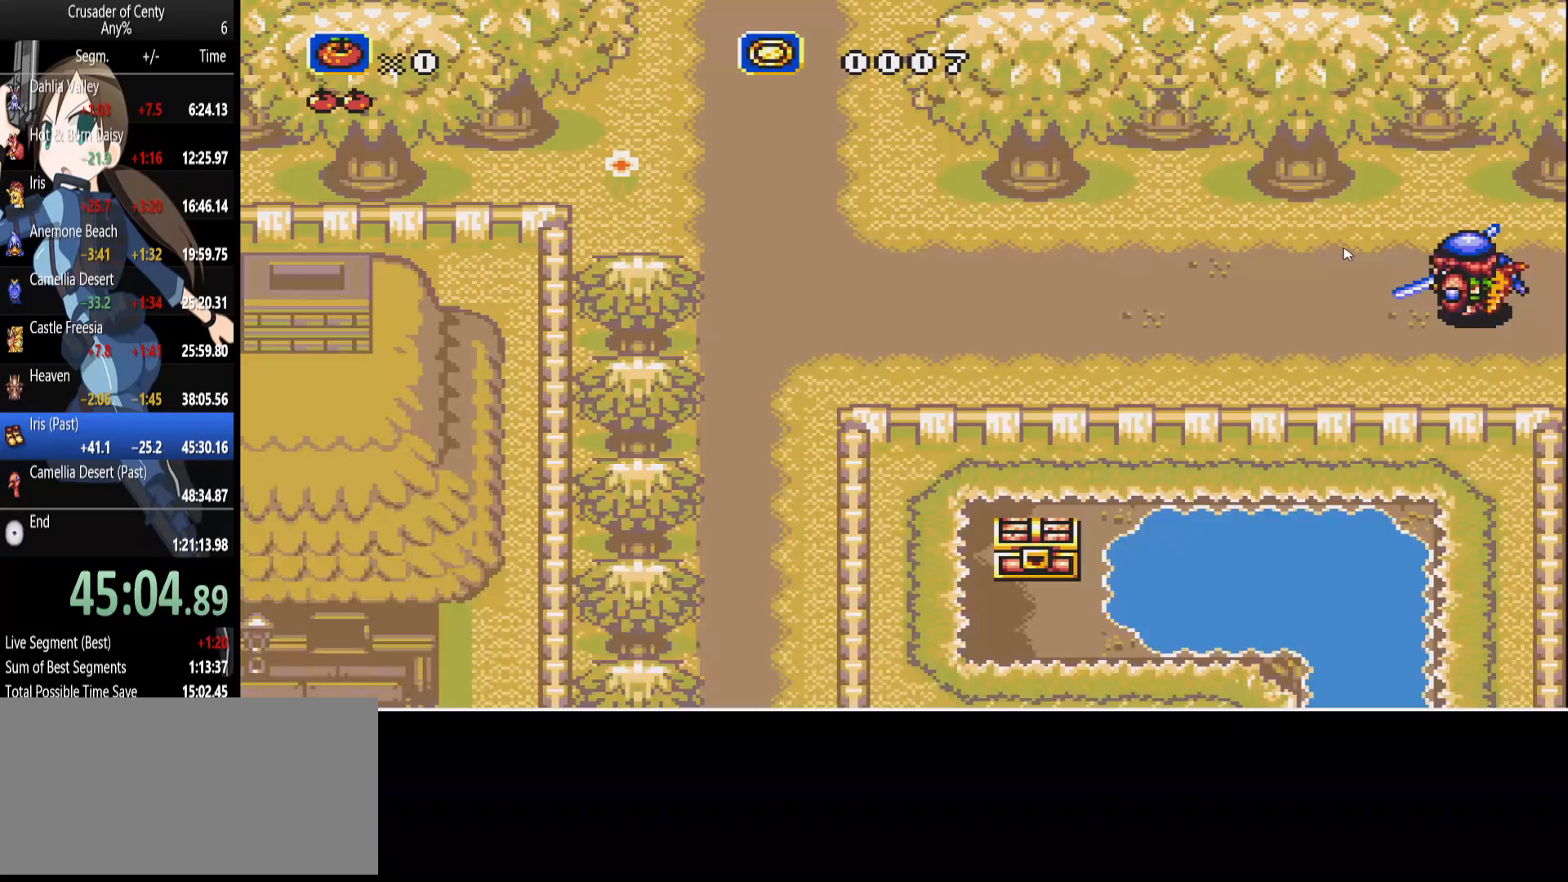
{"buttons": ["DPAD_LEFT"], "events": [[50, "DPAD_DOWN", "up"], [133, "DPAD_DOWN", "down"], [417, "C", "down"], [417, "DPAD_DOWN", "up"], [467, "C", "up"]]}
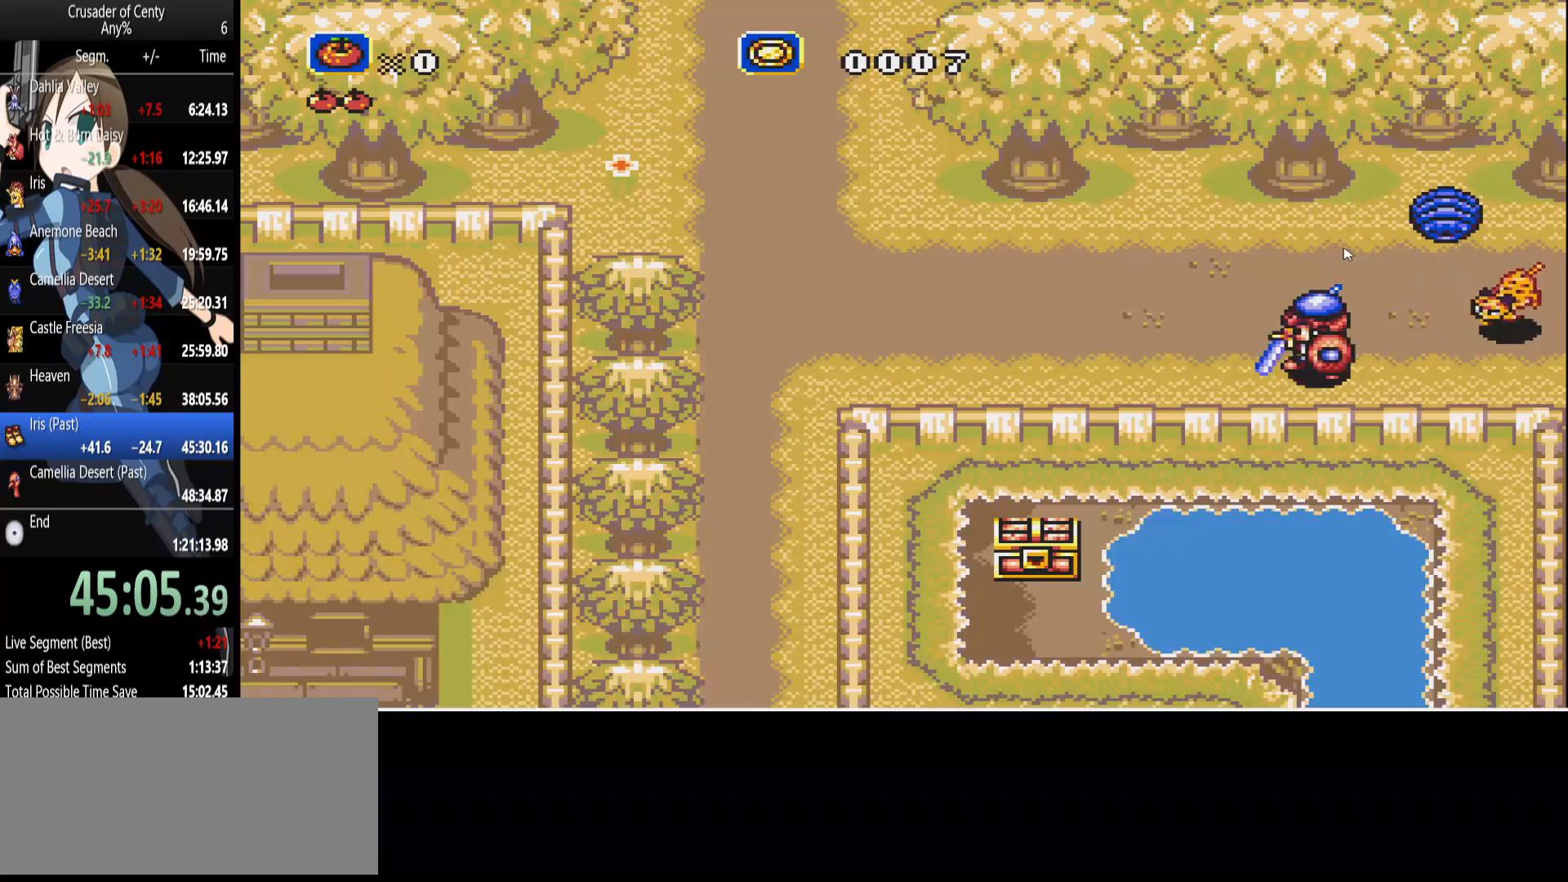
{"buttons": ["DPAD_DOWN", "DPAD_LEFT"], "events": [[433, "DPAD_DOWN", "down"]]}
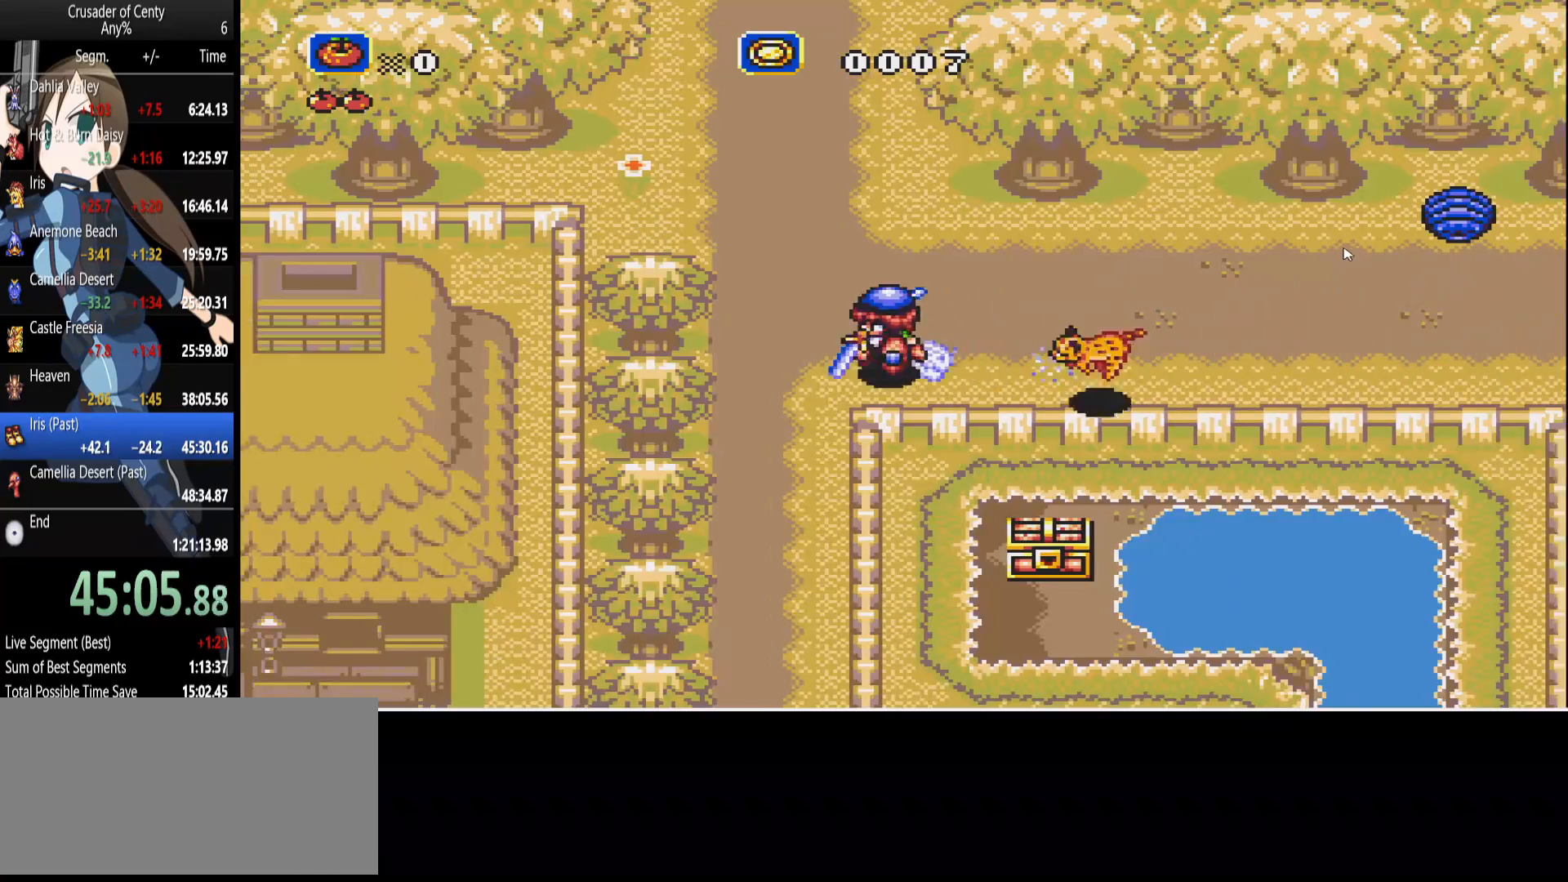
{"buttons": ["DPAD_DOWN"], "events": [[133, "DPAD_LEFT", "up"], [217, "DPAD_RIGHT", "down"], [267, "DPAD_RIGHT", "up"]]}
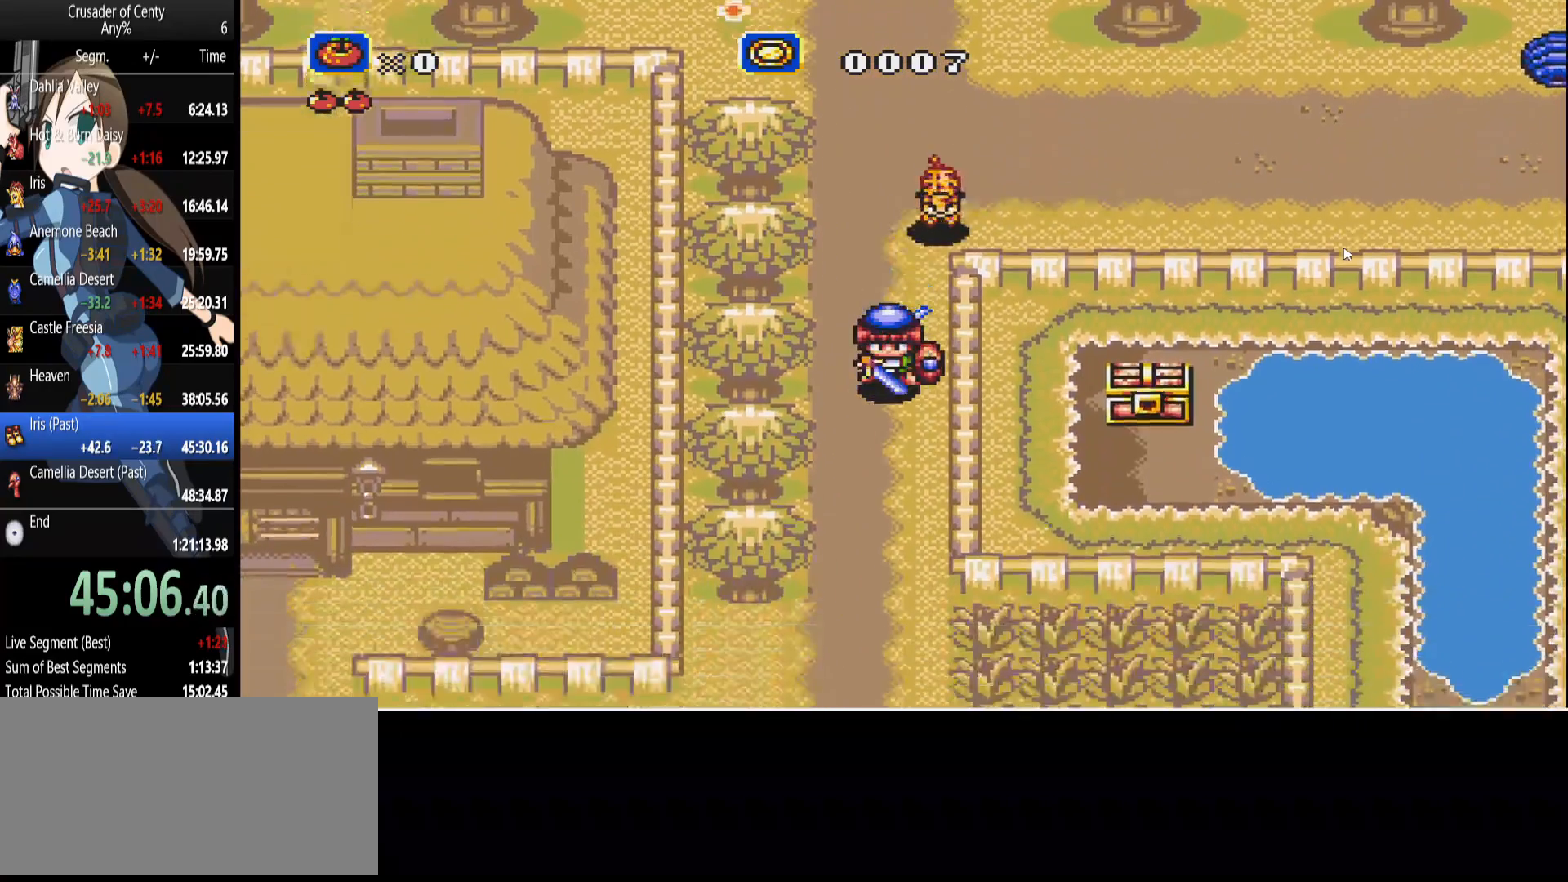
{"buttons": ["DPAD_DOWN", "DPAD_RIGHT"], "events": [[283, "DPAD_RIGHT", "down"]]}
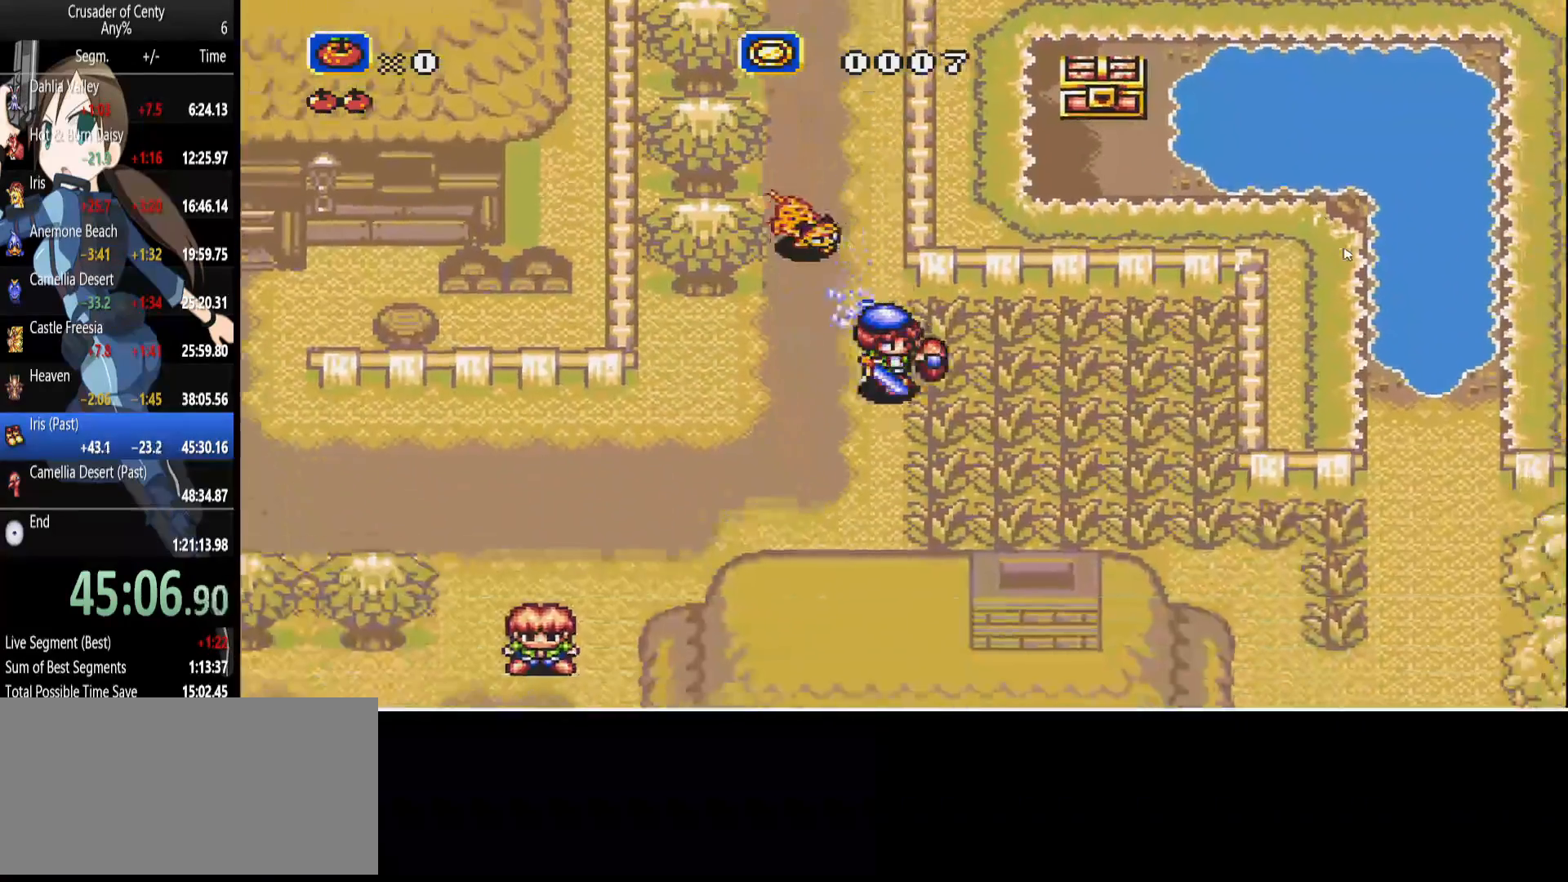
{"buttons": ["DPAD_DOWN", "DPAD_RIGHT"], "events": []}
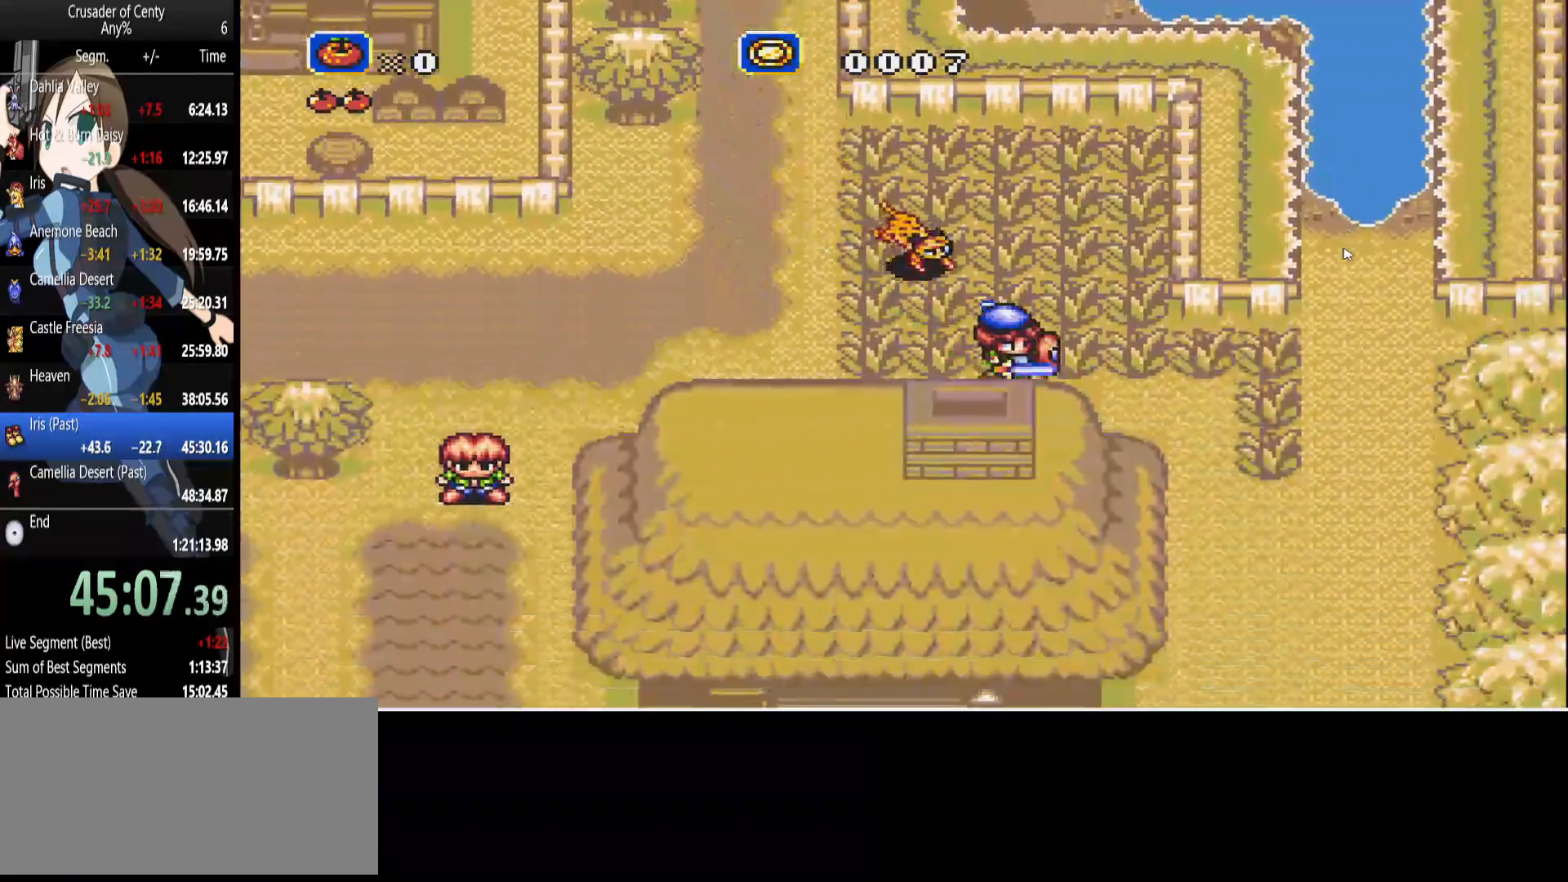
{"buttons": ["DPAD_UP", "DPAD_RIGHT"], "events": [[217, "C", "down"], [217, "DPAD_DOWN", "up"], [317, "C", "up"], [500, "DPAD_UP", "down"]]}
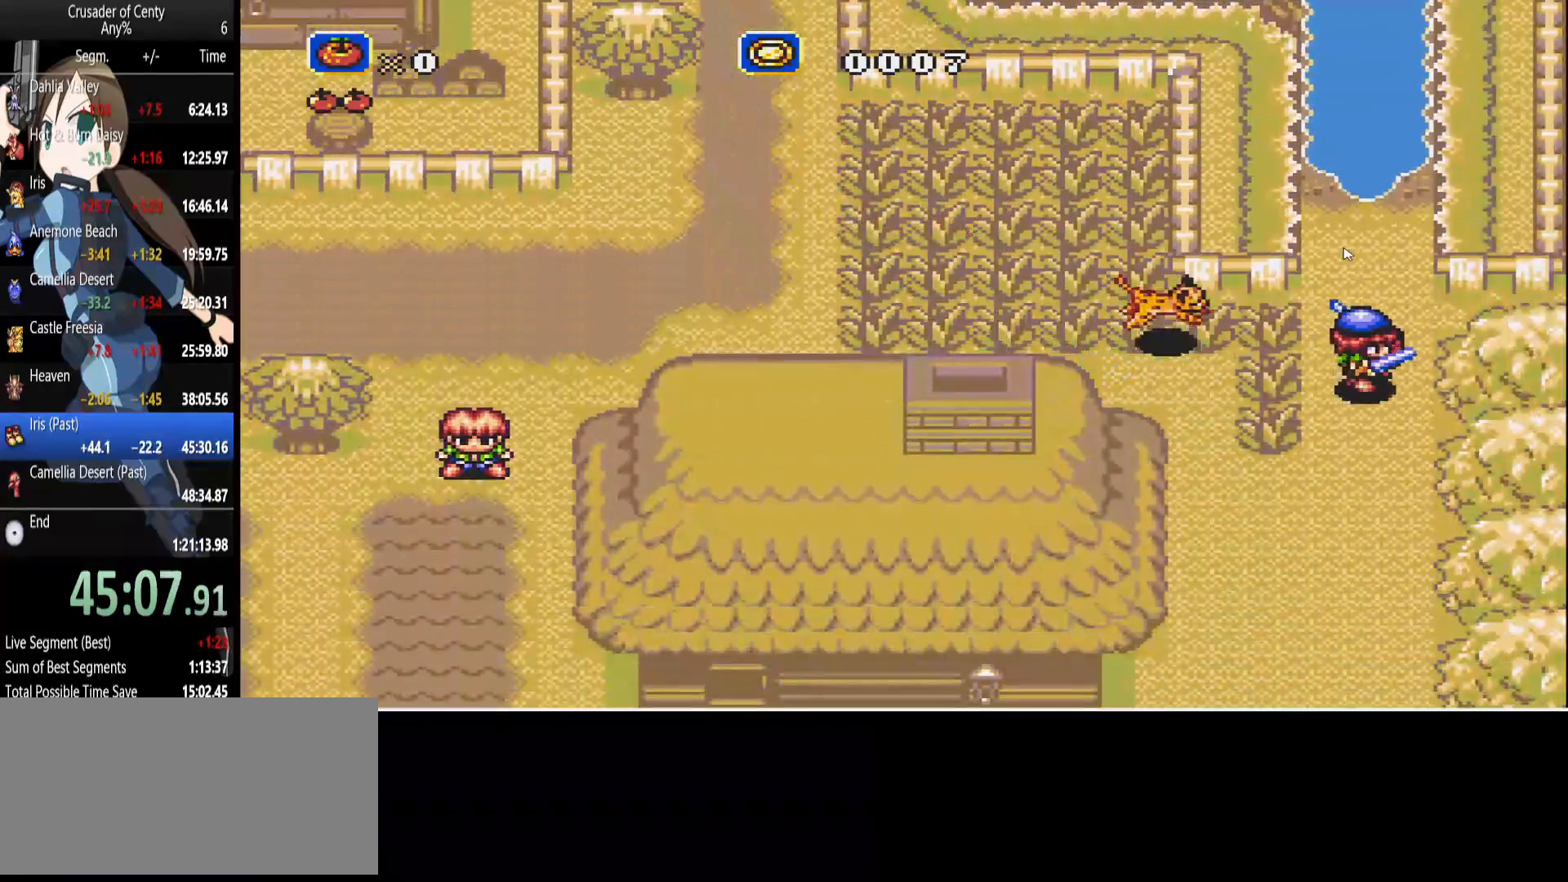
{"buttons": ["DPAD_UP"], "events": [[50, "DPAD_RIGHT", "up"], [183, "DPAD_LEFT", "down"], [283, "DPAD_UP", "up"], [367, "DPAD_LEFT", "up"], [467, "DPAD_UP", "down"]]}
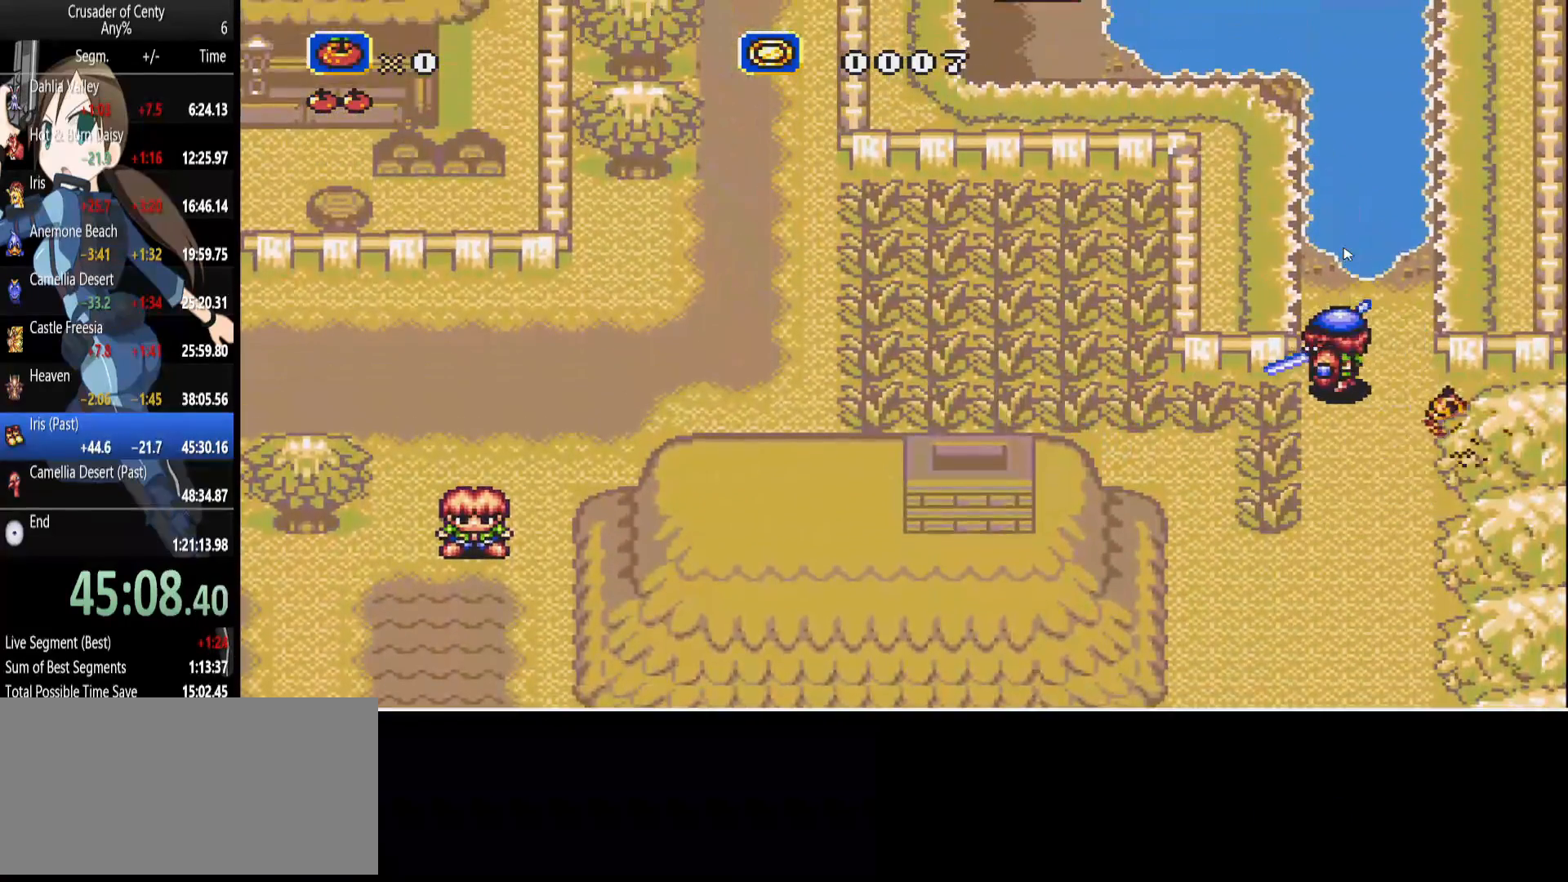
{"buttons": [], "events": [[150, "DPAD_UP", "up"], [383, "C", "down"], [483, "C", "up"]]}
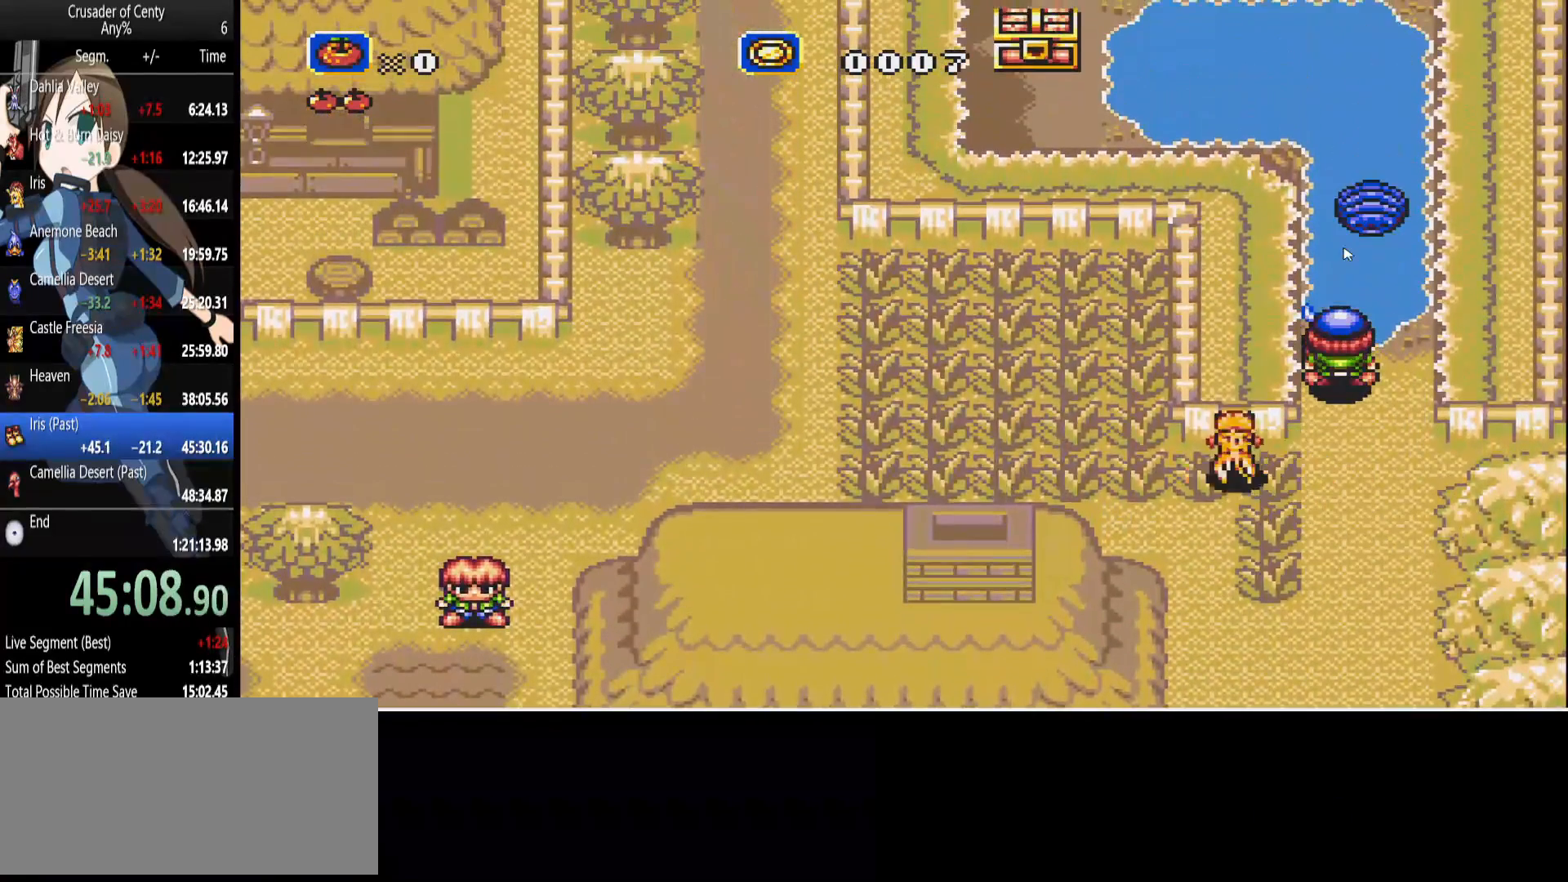
{"buttons": [], "events": [[83, "DPAD_RIGHT", "down"], [167, "DPAD_UP", "down"], [267, "DPAD_RIGHT", "up"], [317, "B", "down"], [450, "B", "up"], [450, "DPAD_UP", "up"]]}
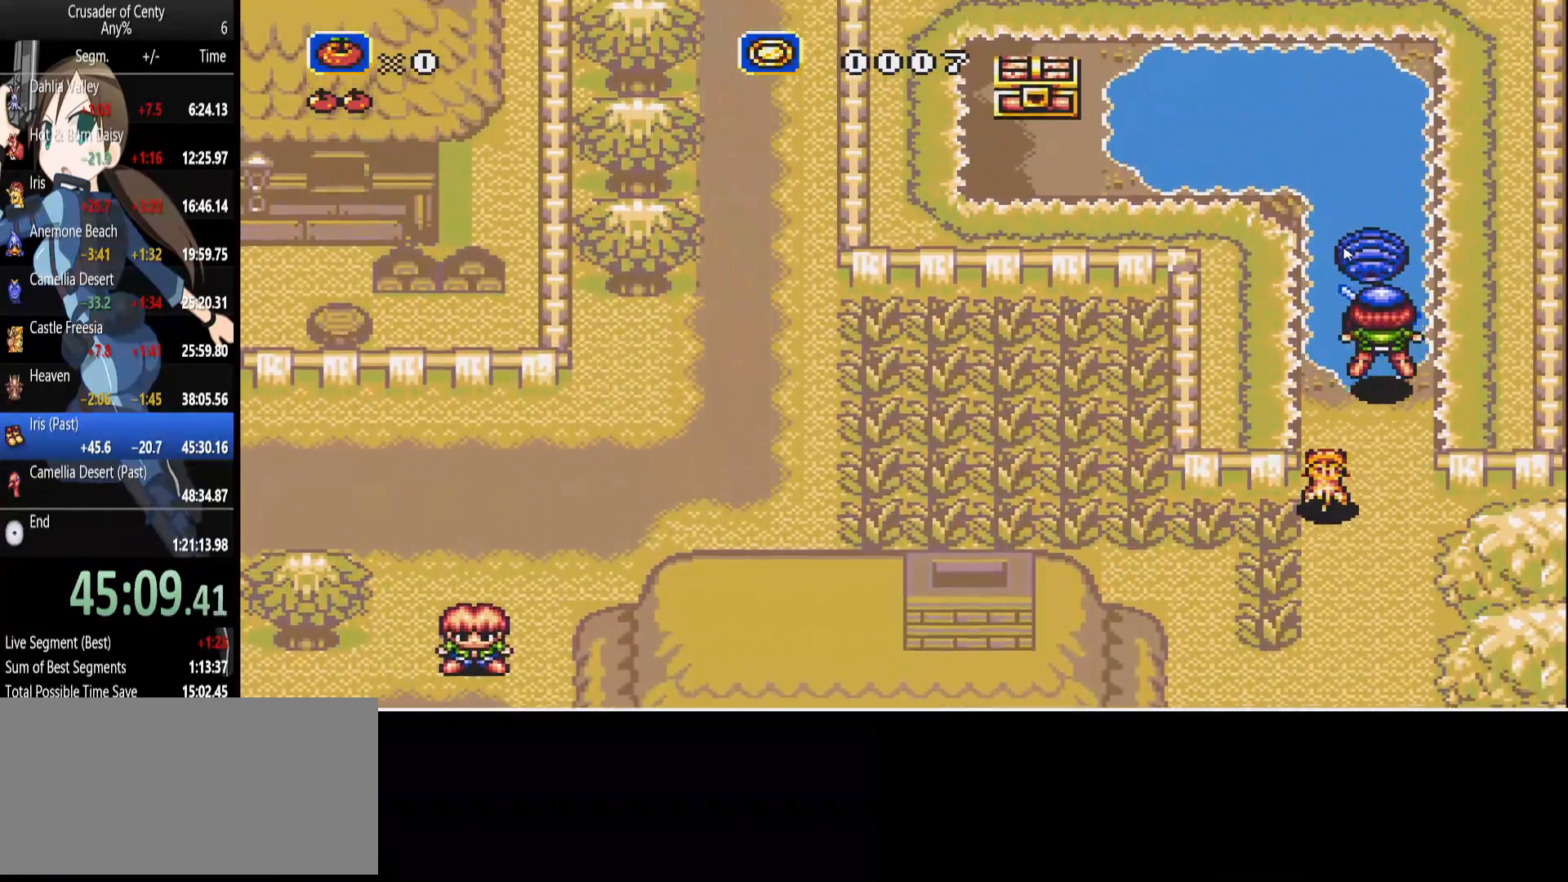
{"buttons": ["DPAD_UP"], "events": [[50, "DPAD_UP", "down"], [183, "DPAD_UP", "up"], [417, "DPAD_UP", "down"]]}
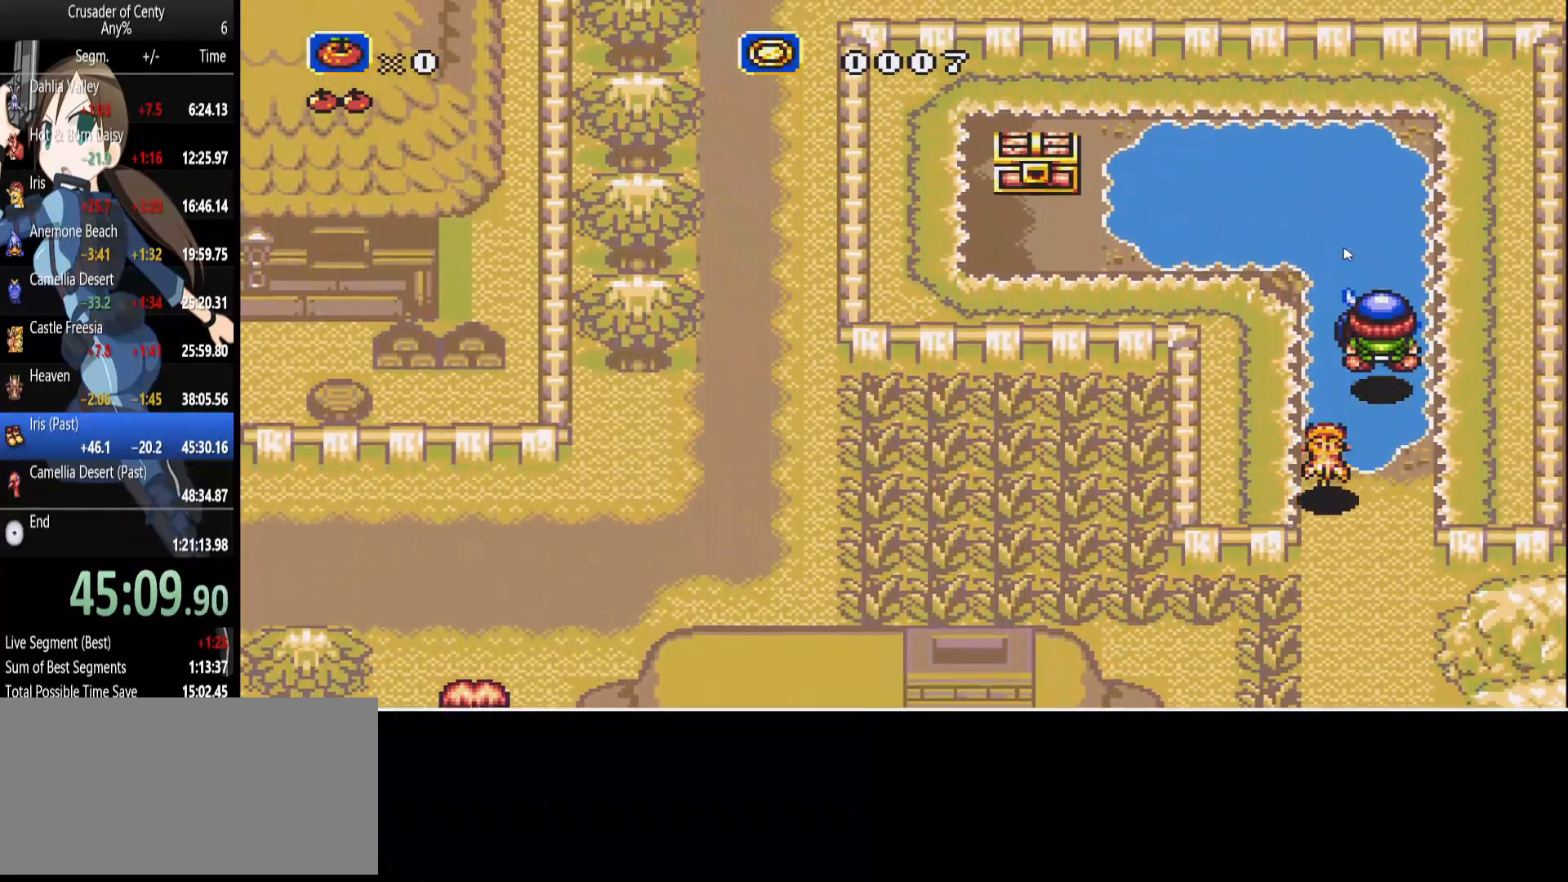
{"buttons": ["DPAD_UP"], "events": [[17, "DPAD_UP", "up"], [433, "DPAD_UP", "down"]]}
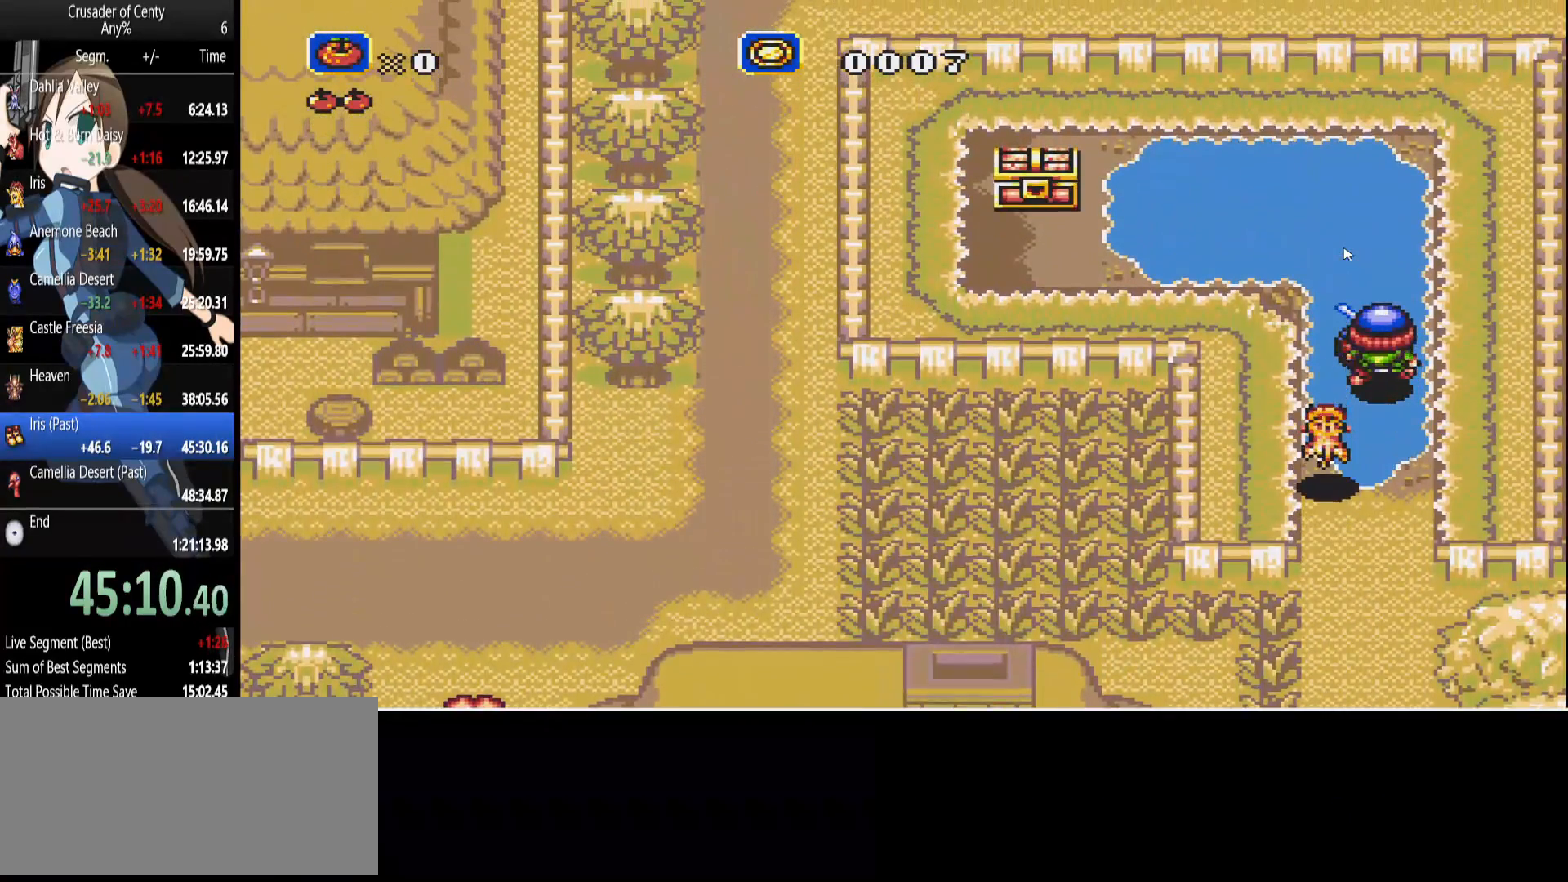
{"buttons": ["B", "DPAD_LEFT"], "events": [[117, "B", "down"], [117, "DPAD_LEFT", "down"], [267, "DPAD_UP", "up"]]}
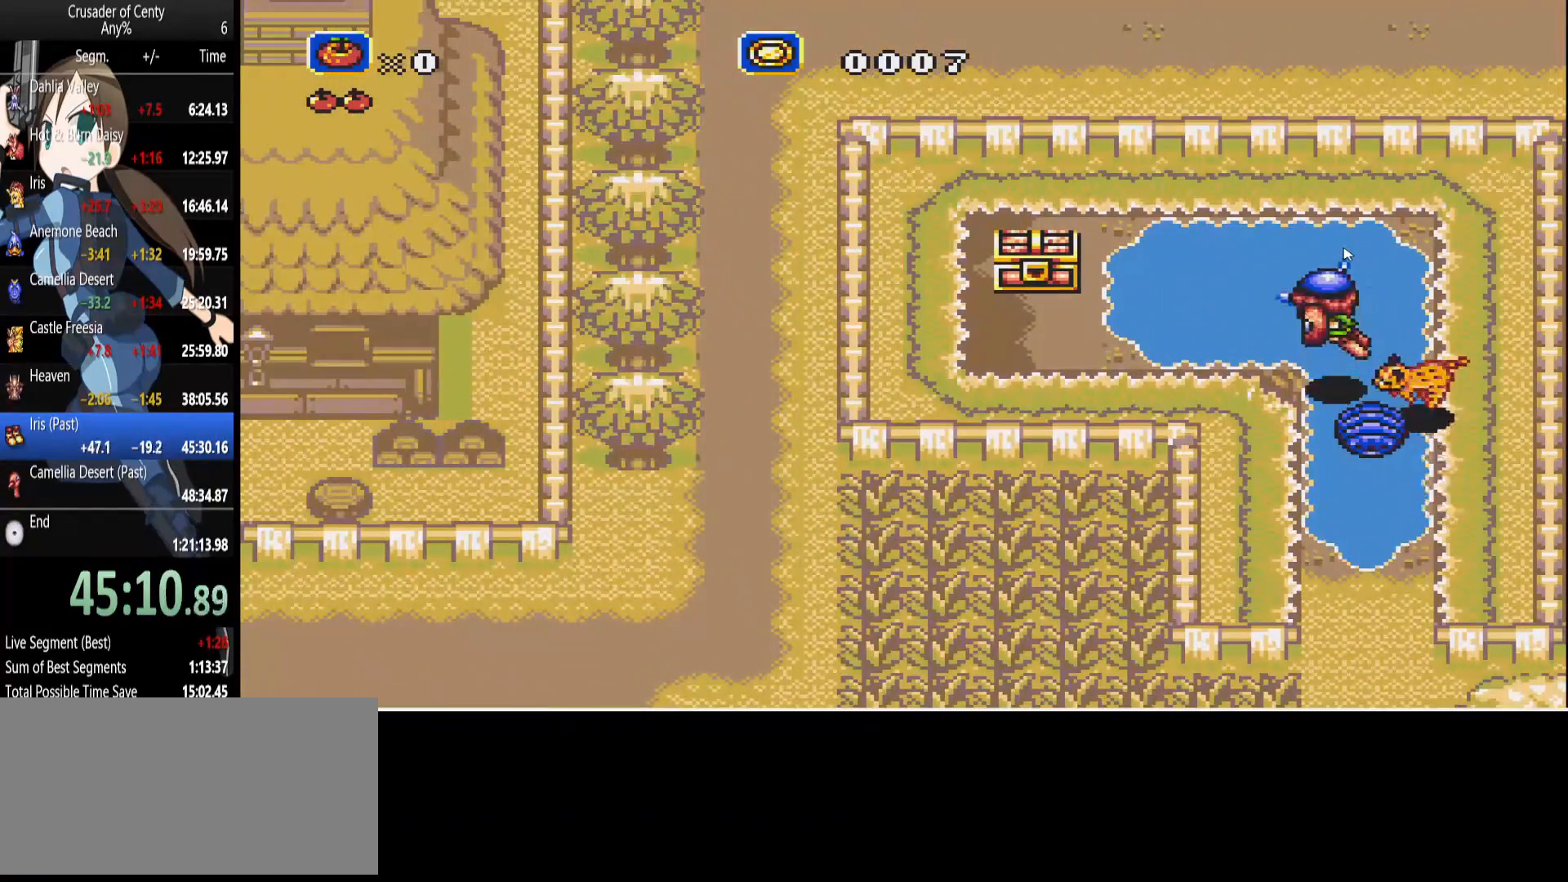
{"buttons": ["DPAD_LEFT"], "events": [[133, "DPAD_UP", "down"], [233, "B", "up"], [233, "DPAD_UP", "up"], [367, "B", "down"], [467, "B", "up"]]}
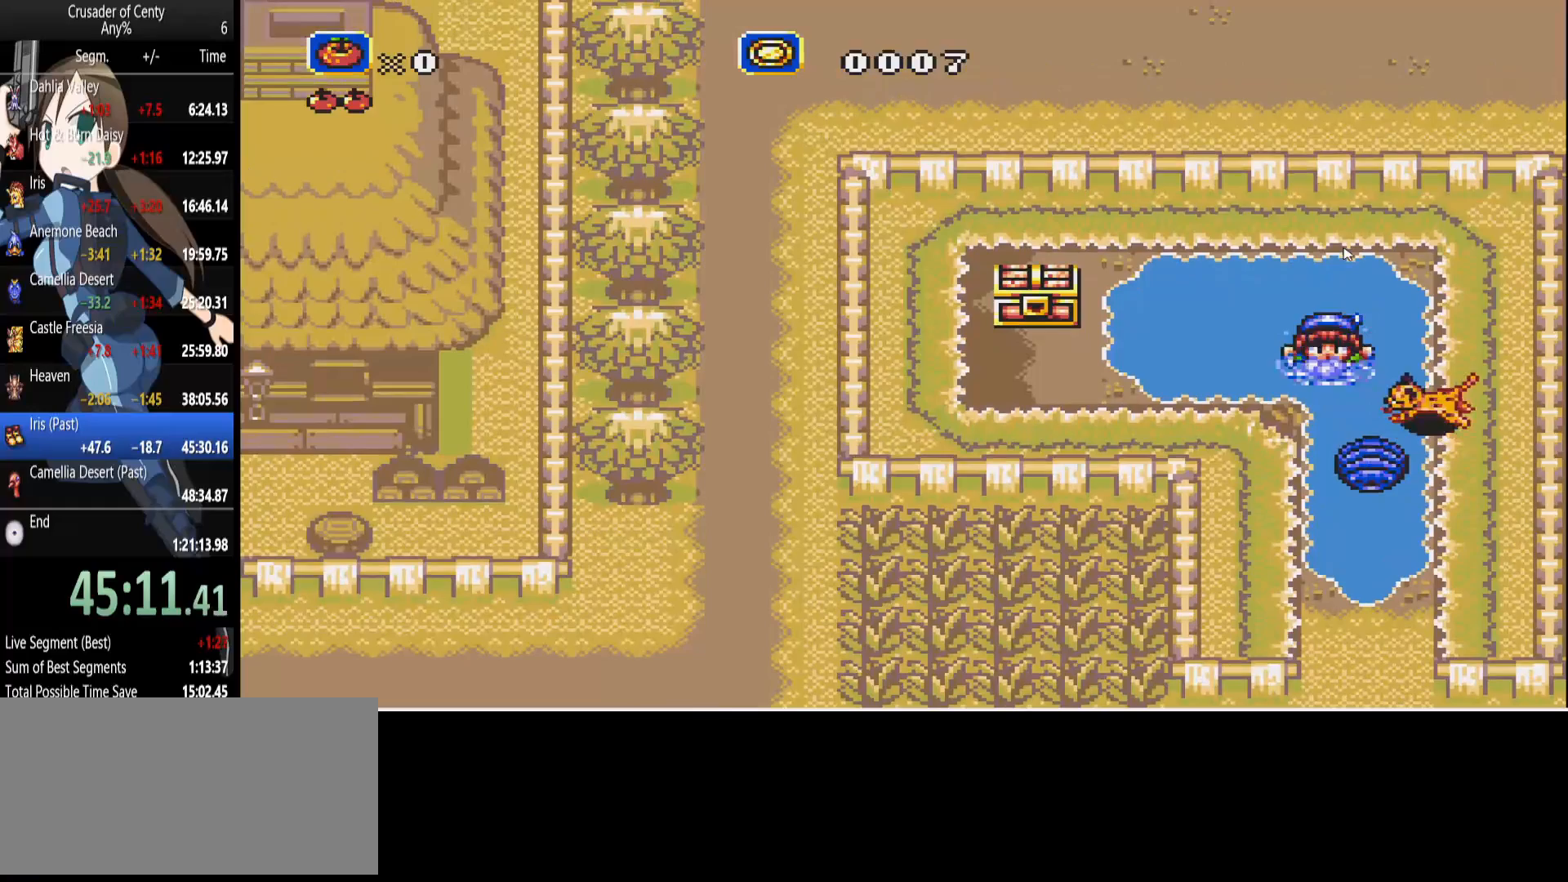
{"buttons": [], "events": [[17, "DPAD_DOWN", "down"], [300, "DPAD_DOWN", "up"], [300, "DPAD_LEFT", "up"]]}
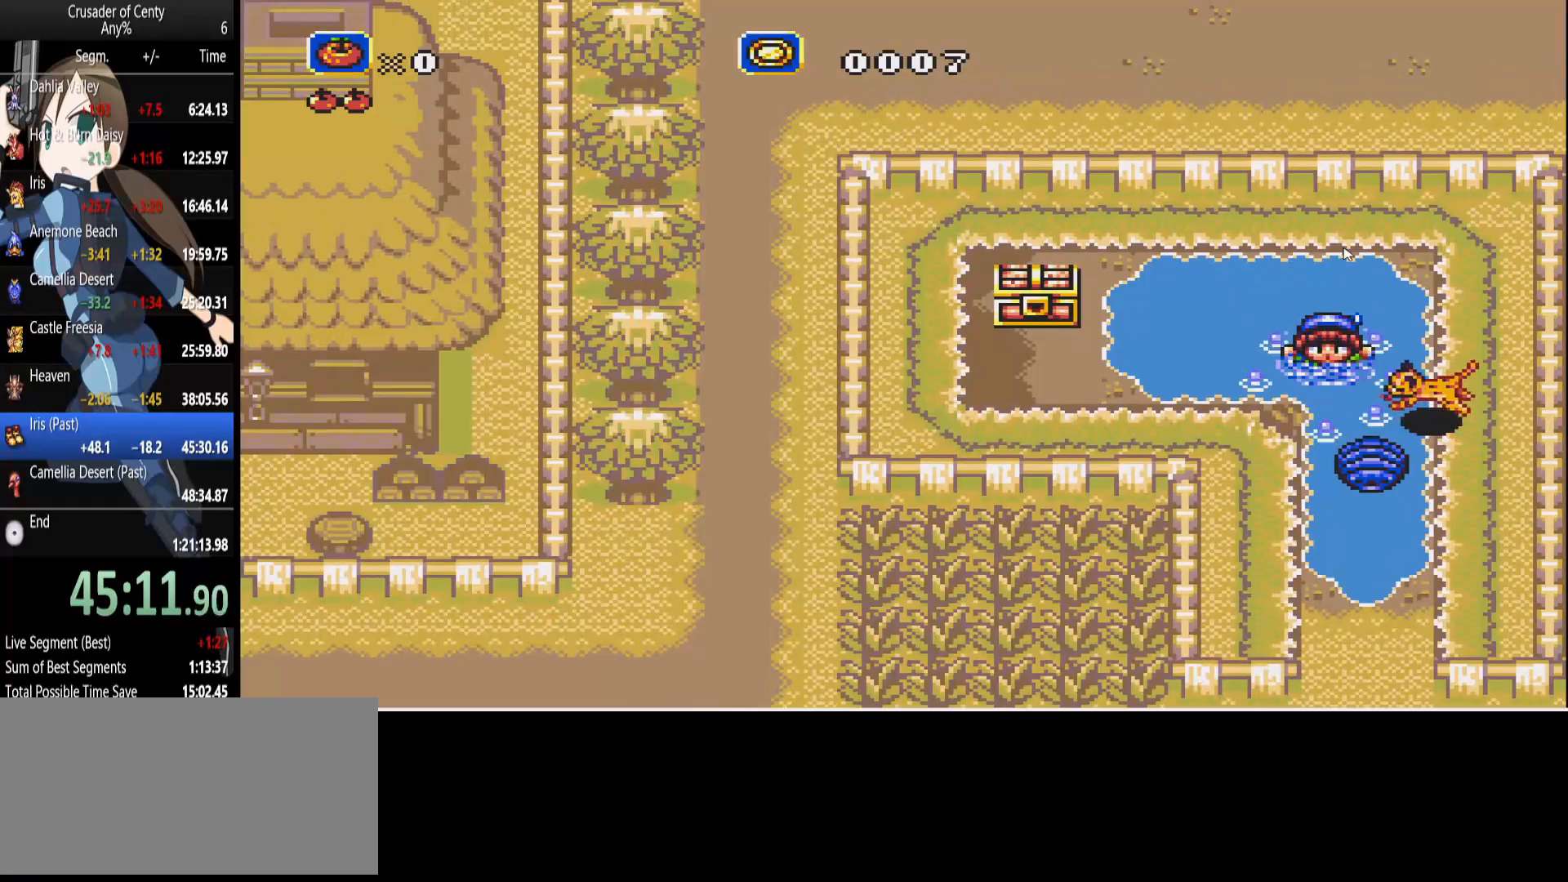
{"buttons": [], "events": []}
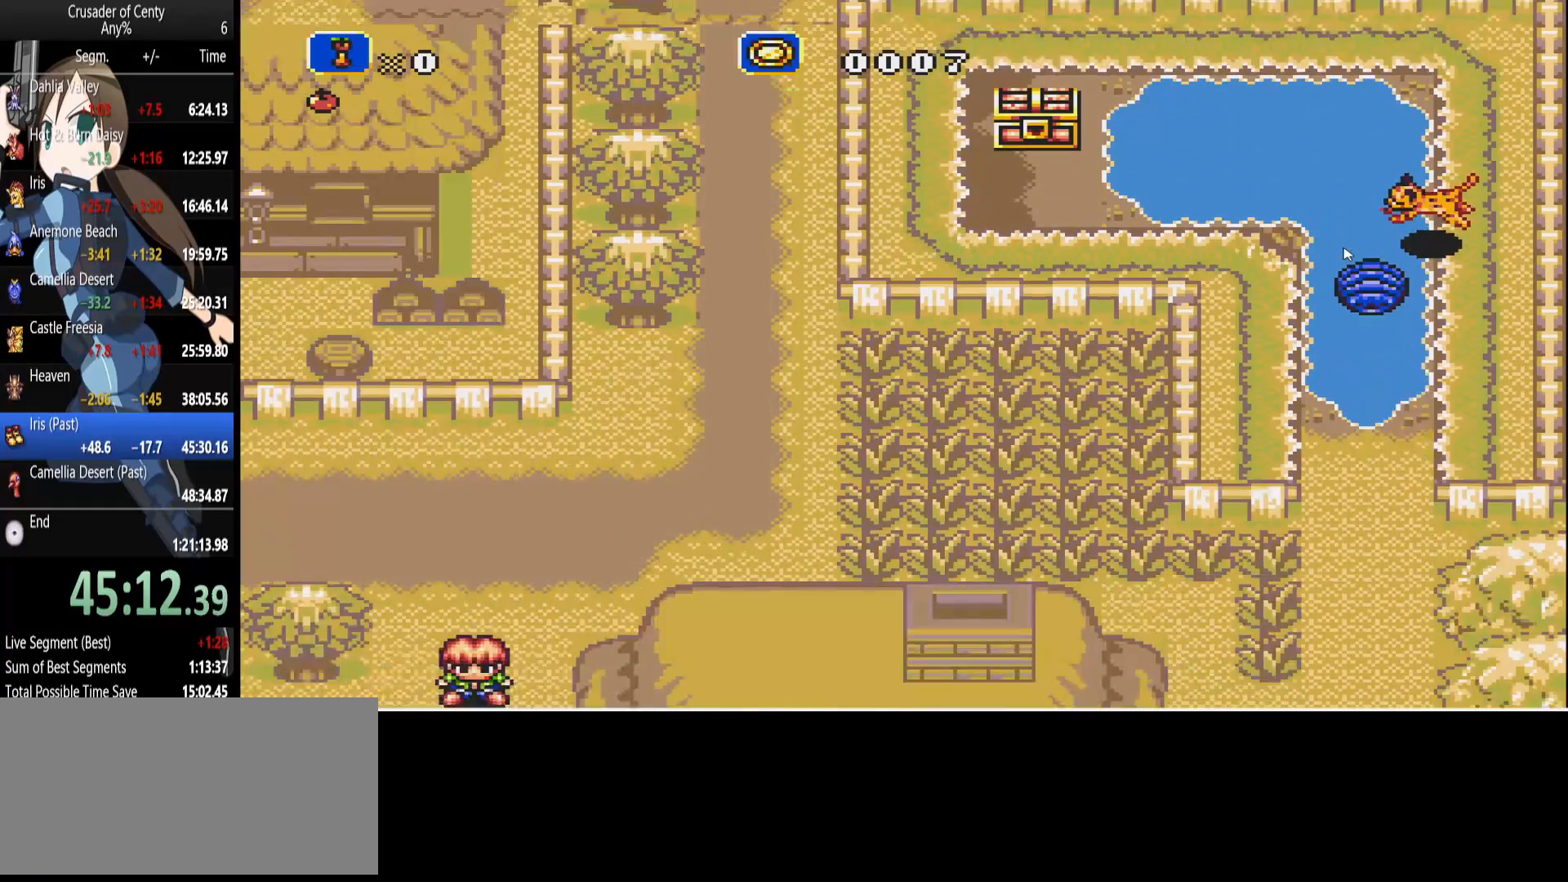
{"buttons": ["DPAD_UP"], "events": [[333, "DPAD_UP", "down"]]}
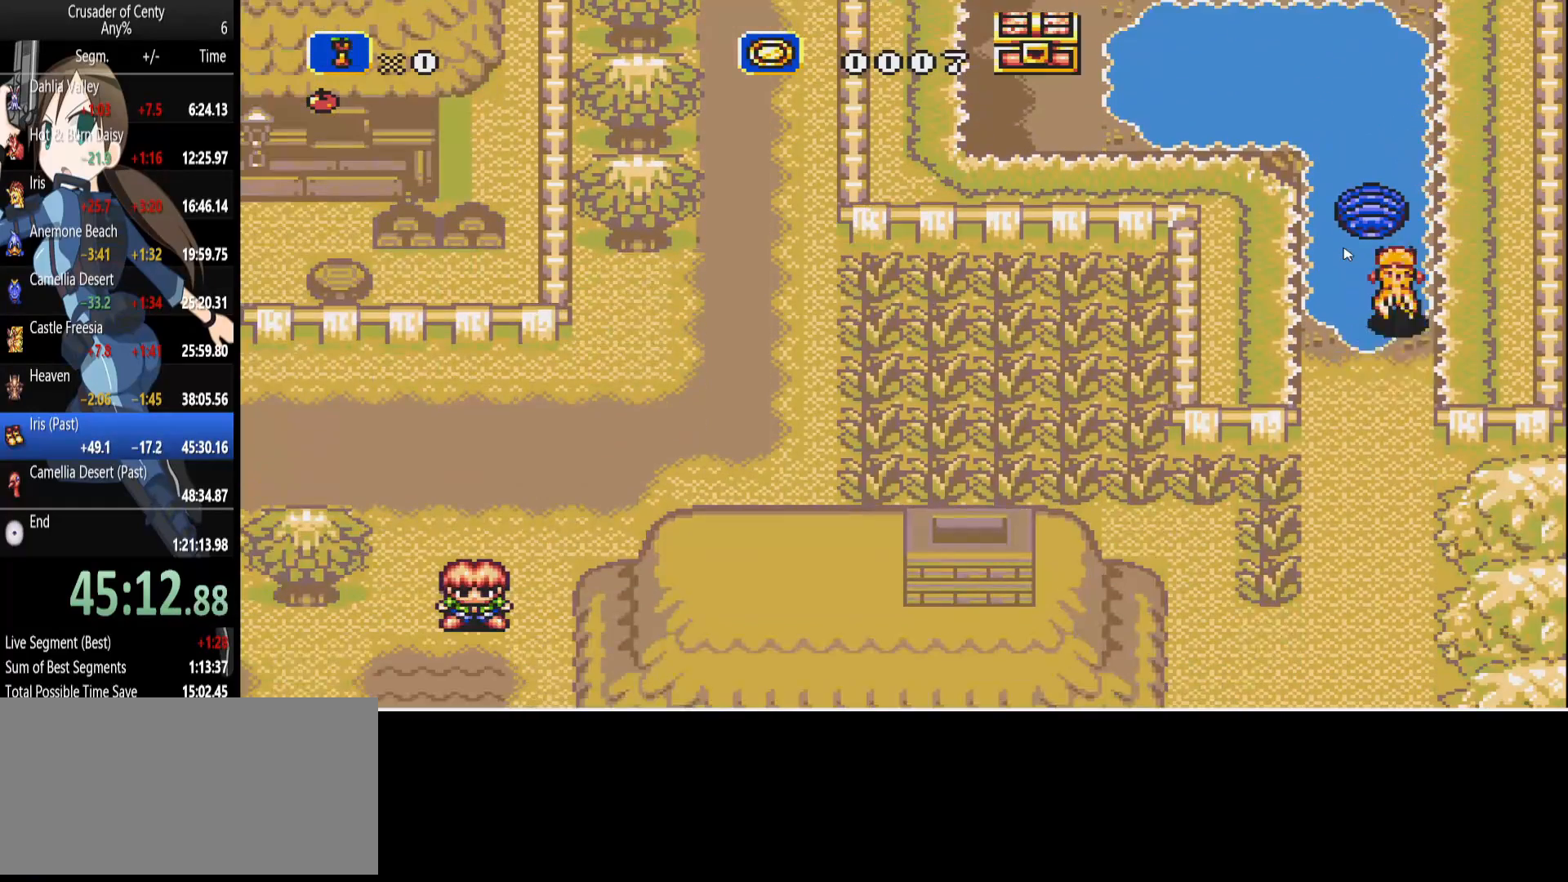
{"buttons": [], "events": [[17, "DPAD_UP", "up"], [67, "B", "down"], [200, "B", "up"]]}
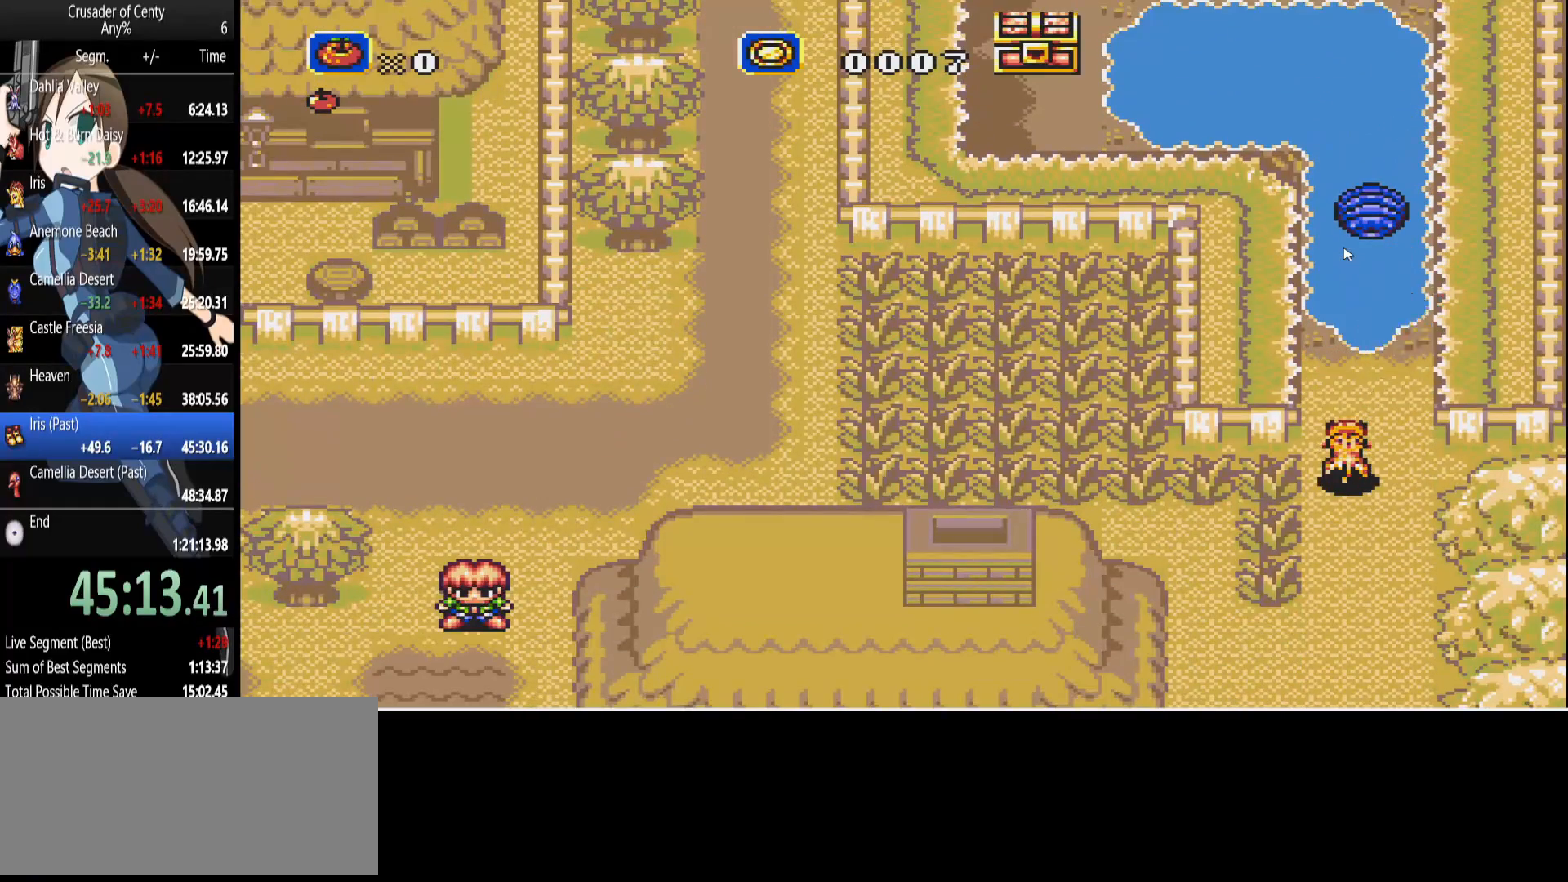
{"buttons": ["B", "DPAD_UP"], "events": [[450, "B", "down"], [450, "DPAD_UP", "down"]]}
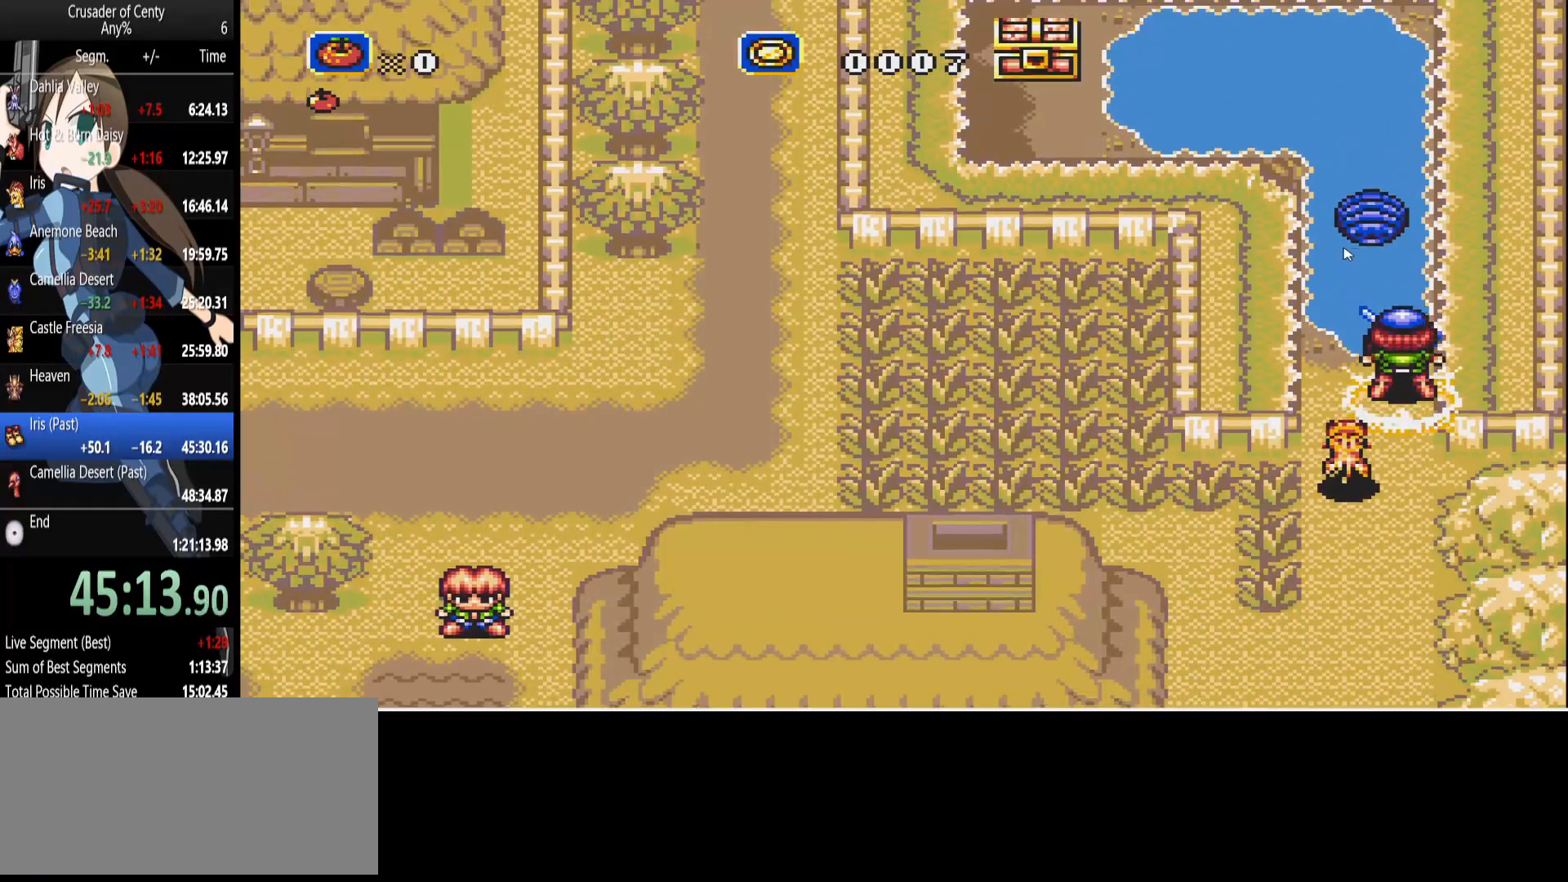
{"buttons": [], "events": [[83, "DPAD_LEFT", "down"], [283, "DPAD_LEFT", "up"], [333, "B", "up"], [333, "DPAD_UP", "up"]]}
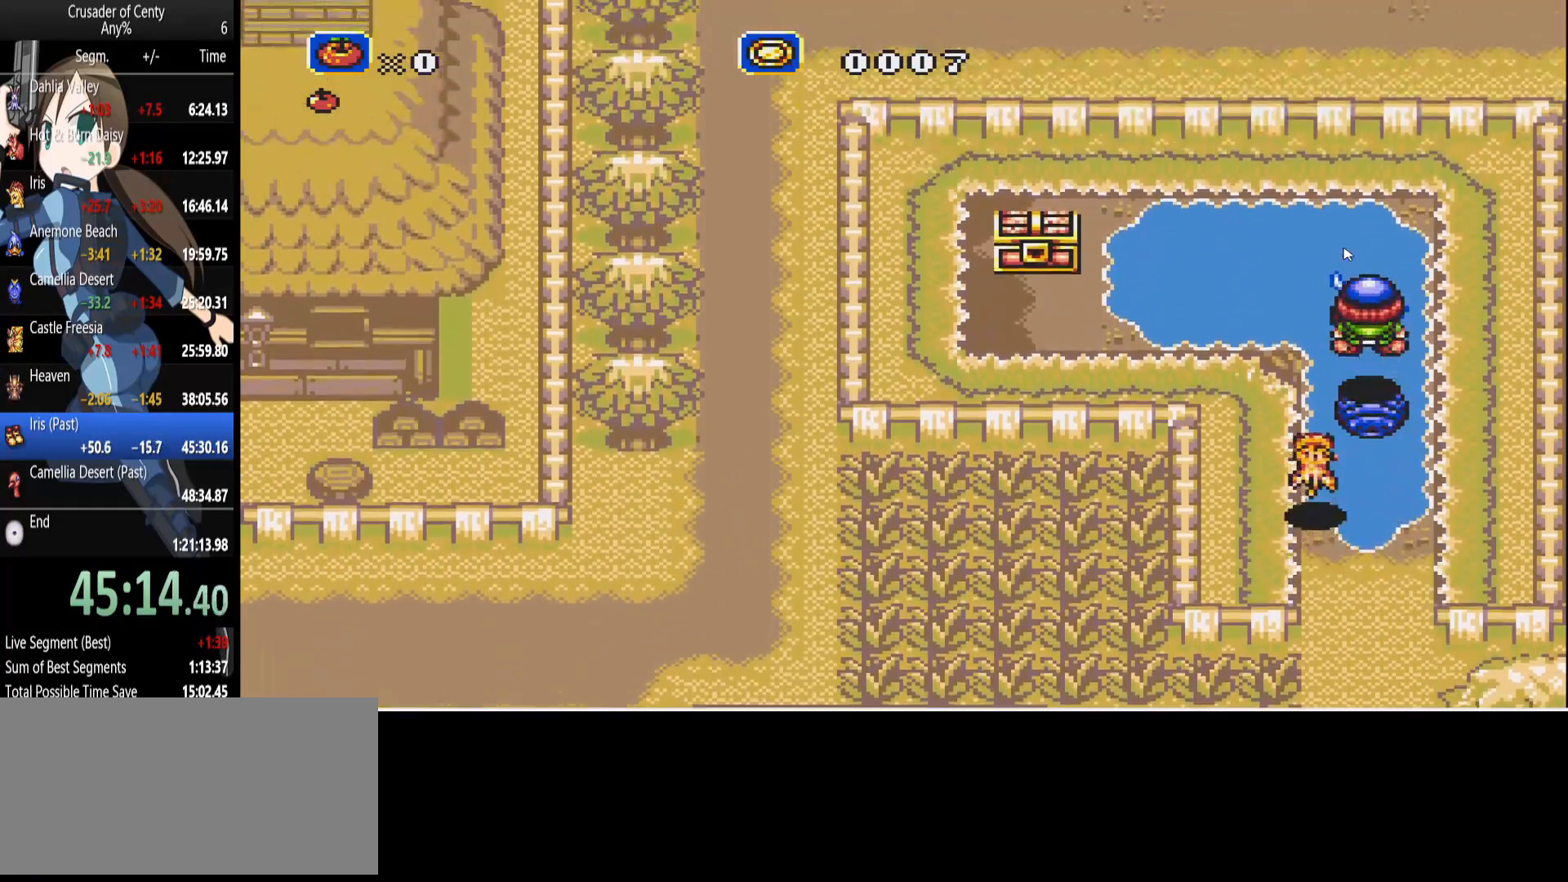
{"buttons": [], "events": [[433, "DPAD_DOWN", "down"], [483, "DPAD_DOWN", "up"]]}
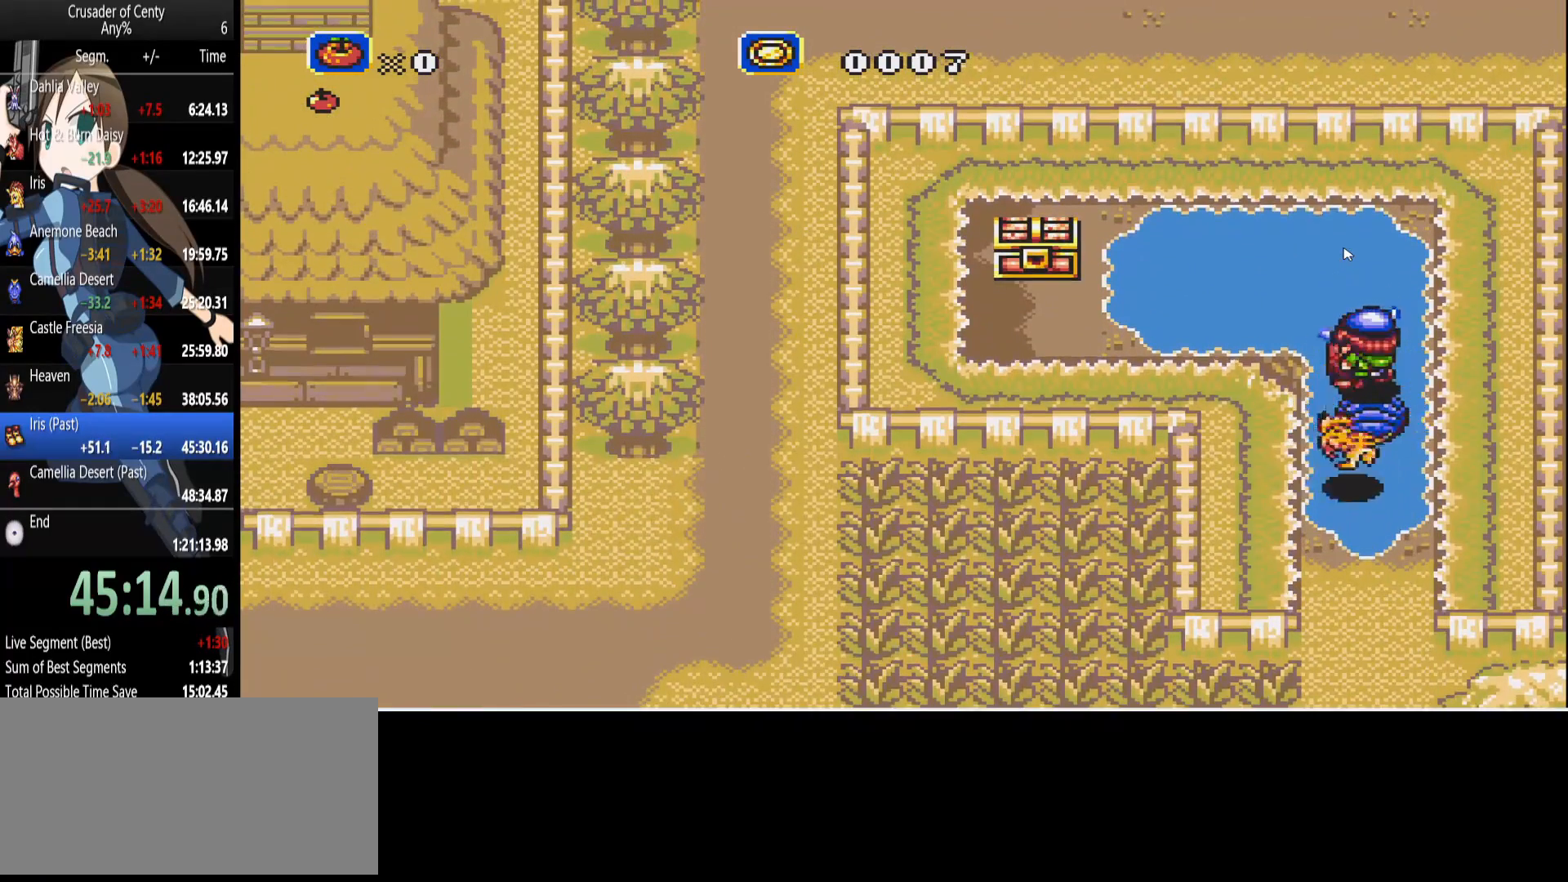
{"buttons": ["B", "DPAD_LEFT"], "events": [[83, "DPAD_UP", "down"], [117, "B", "down"], [117, "DPAD_LEFT", "down"], [400, "DPAD_UP", "up"]]}
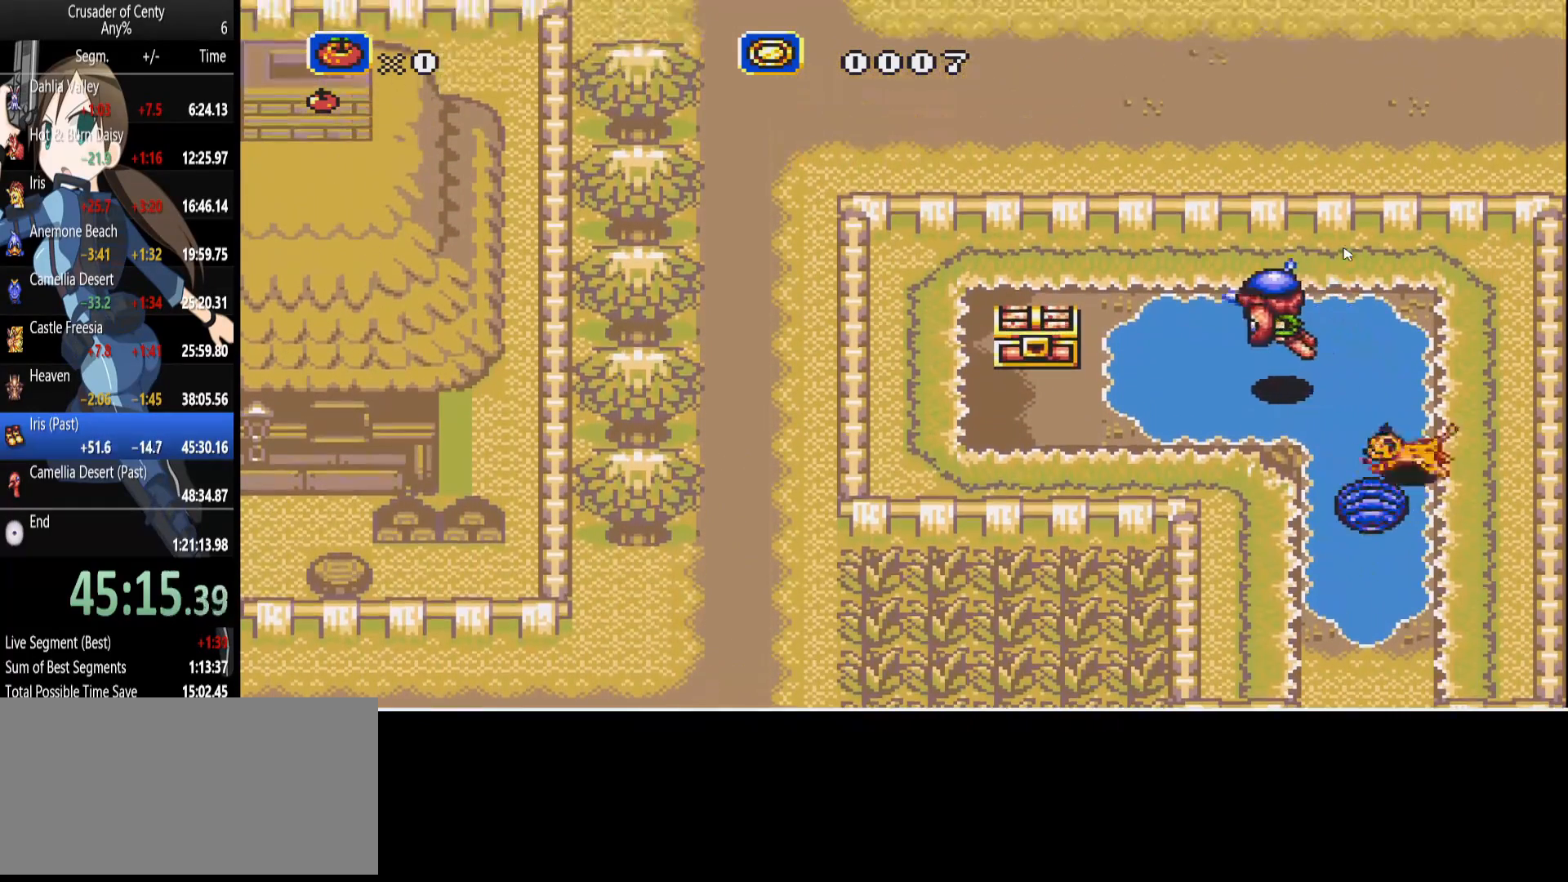
{"buttons": ["A", "DPAD_UP", "DPAD_LEFT"], "events": [[183, "B", "up"], [333, "A", "down"], [417, "A", "up"], [417, "DPAD_UP", "down"], [467, "A", "down"]]}